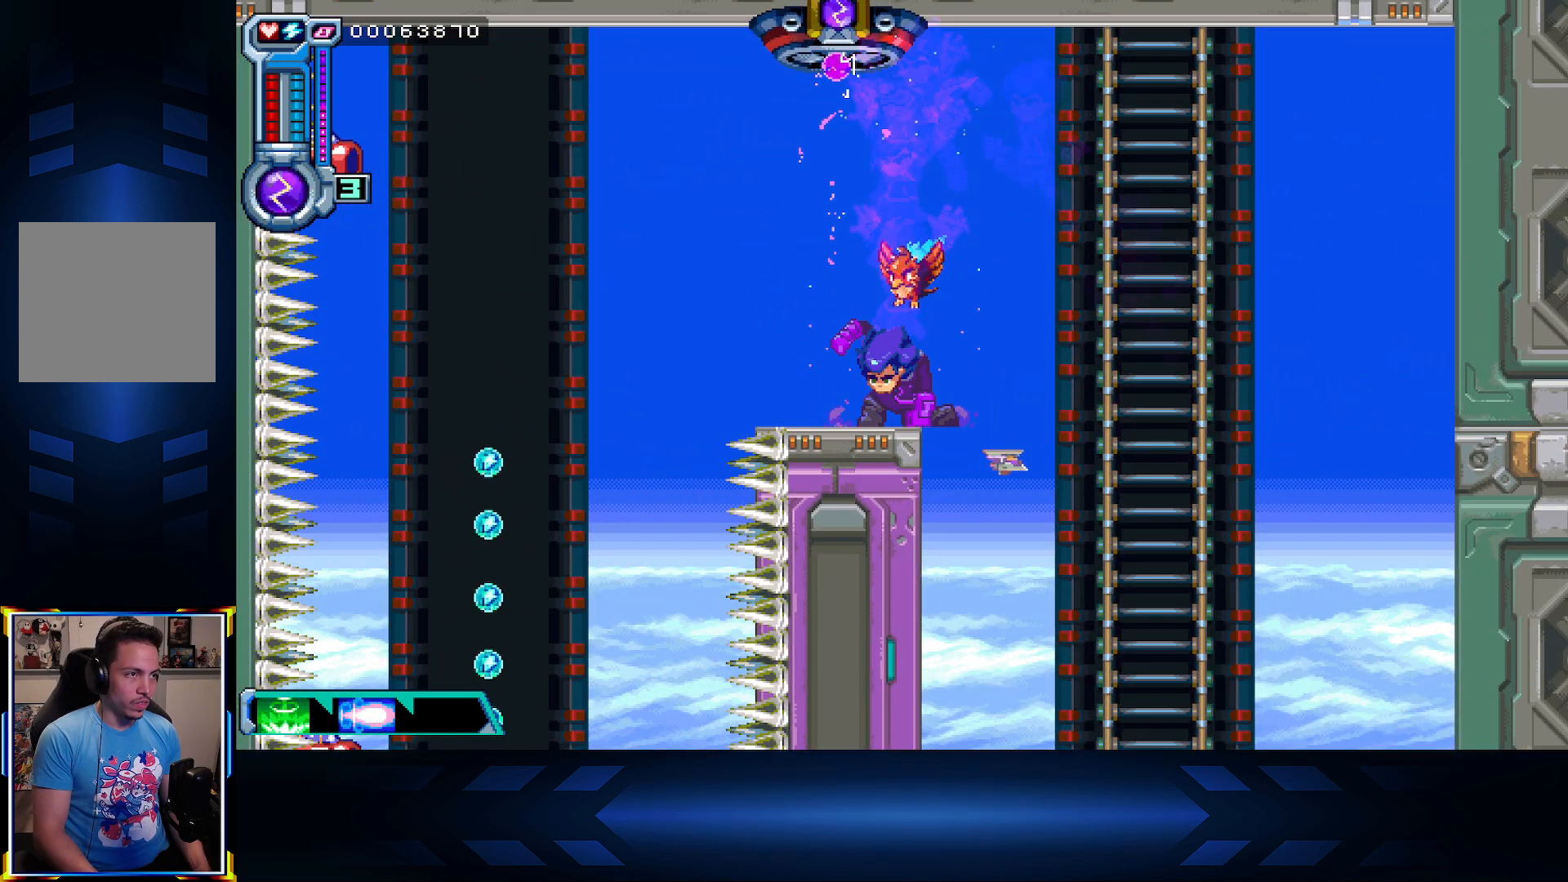
Gameplay with a controller (Xbox layout); each line is a JSON object with the inputs held at the frame after it. "events" lists button and stick changes between this image and that frame as [ms after this image, input, new state], when the widget could be followed in between.
{"buttons": [], "left_stick": "center", "right_stick": "center", "events": [[50, "L1", "down"], [250, "L1", "up"]]}
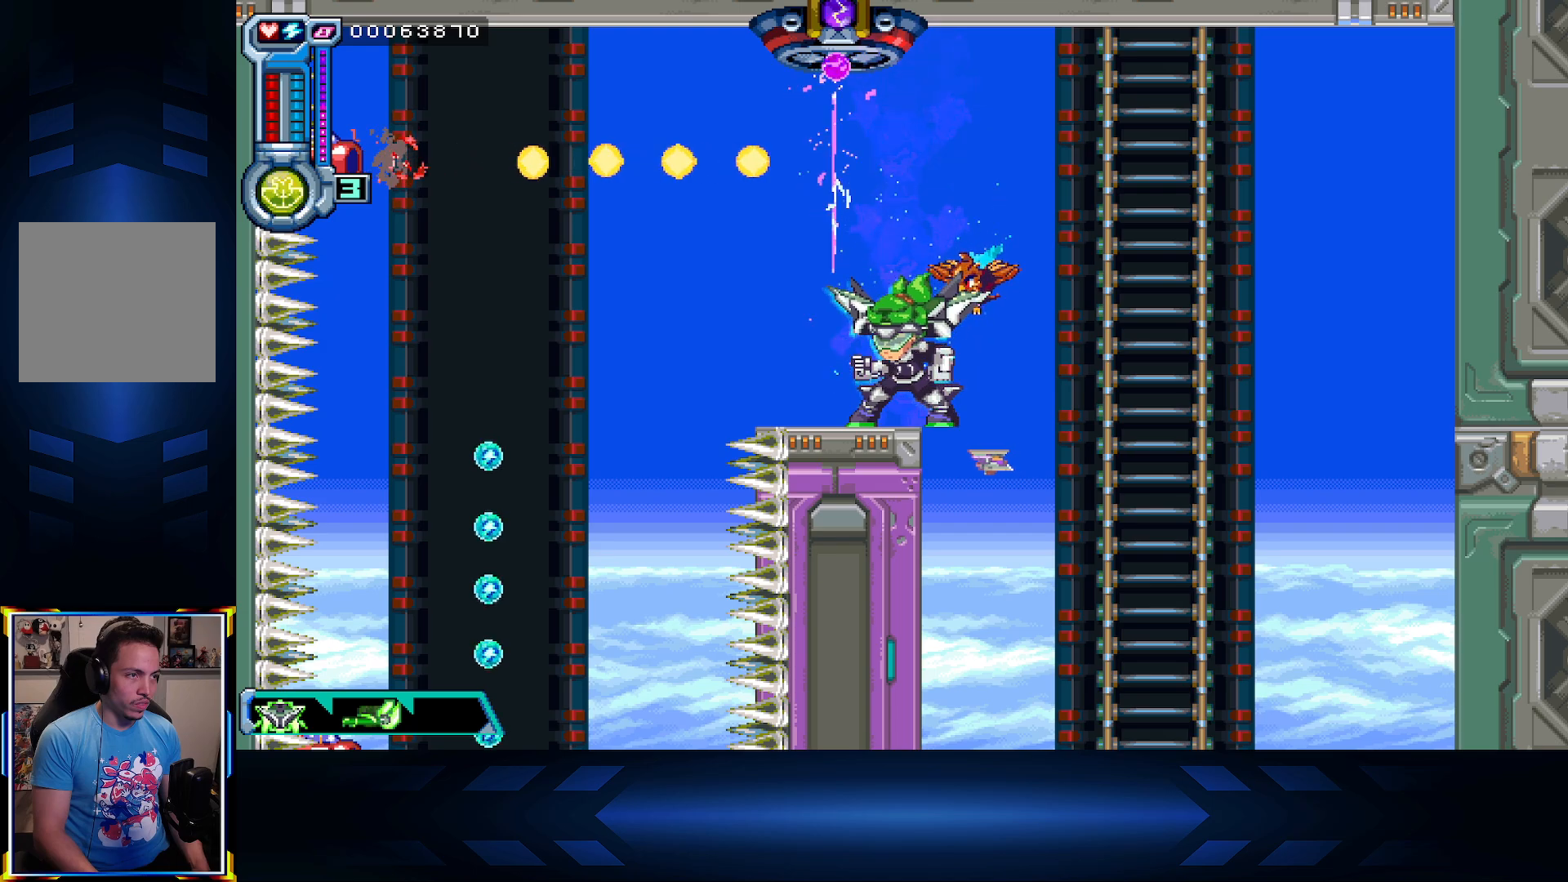
{"buttons": ["DPAD_LEFT"], "left_stick": "center", "right_stick": "center", "events": [[17, "DPAD_LEFT", "down"]]}
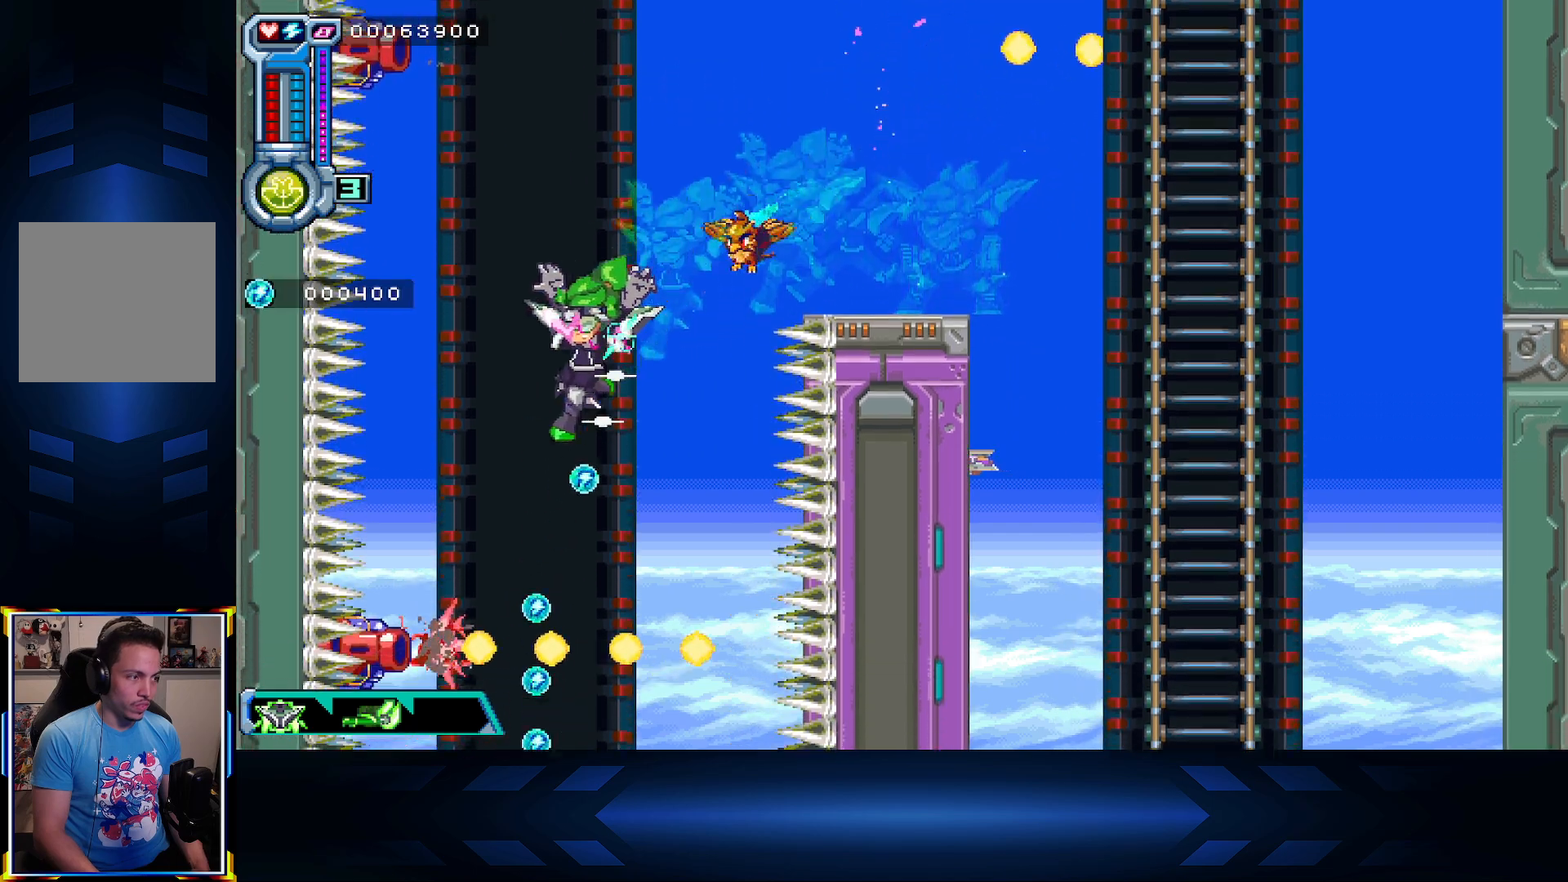
{"buttons": [], "left_stick": "center", "right_stick": "center", "events": [[33, "DPAD_LEFT", "up"], [200, "A", "down"], [400, "A", "up"]]}
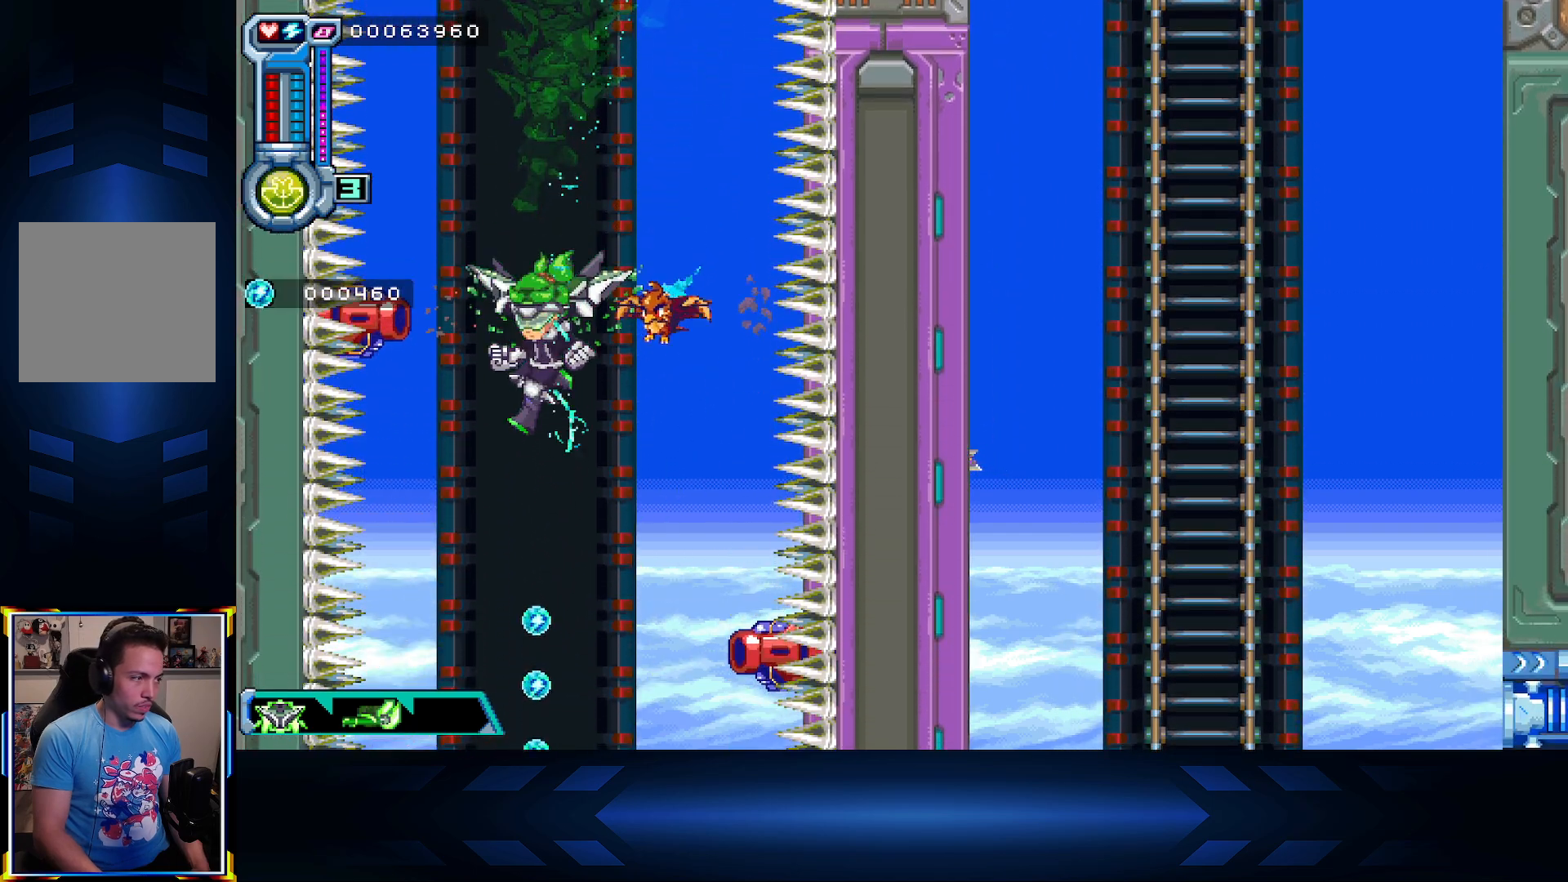
{"buttons": ["DPAD_DOWN"], "left_stick": "center", "right_stick": "center", "events": [[50, "DPAD_DOWN", "down"], [183, "DPAD_DOWN", "up"], [300, "DPAD_DOWN", "down"]]}
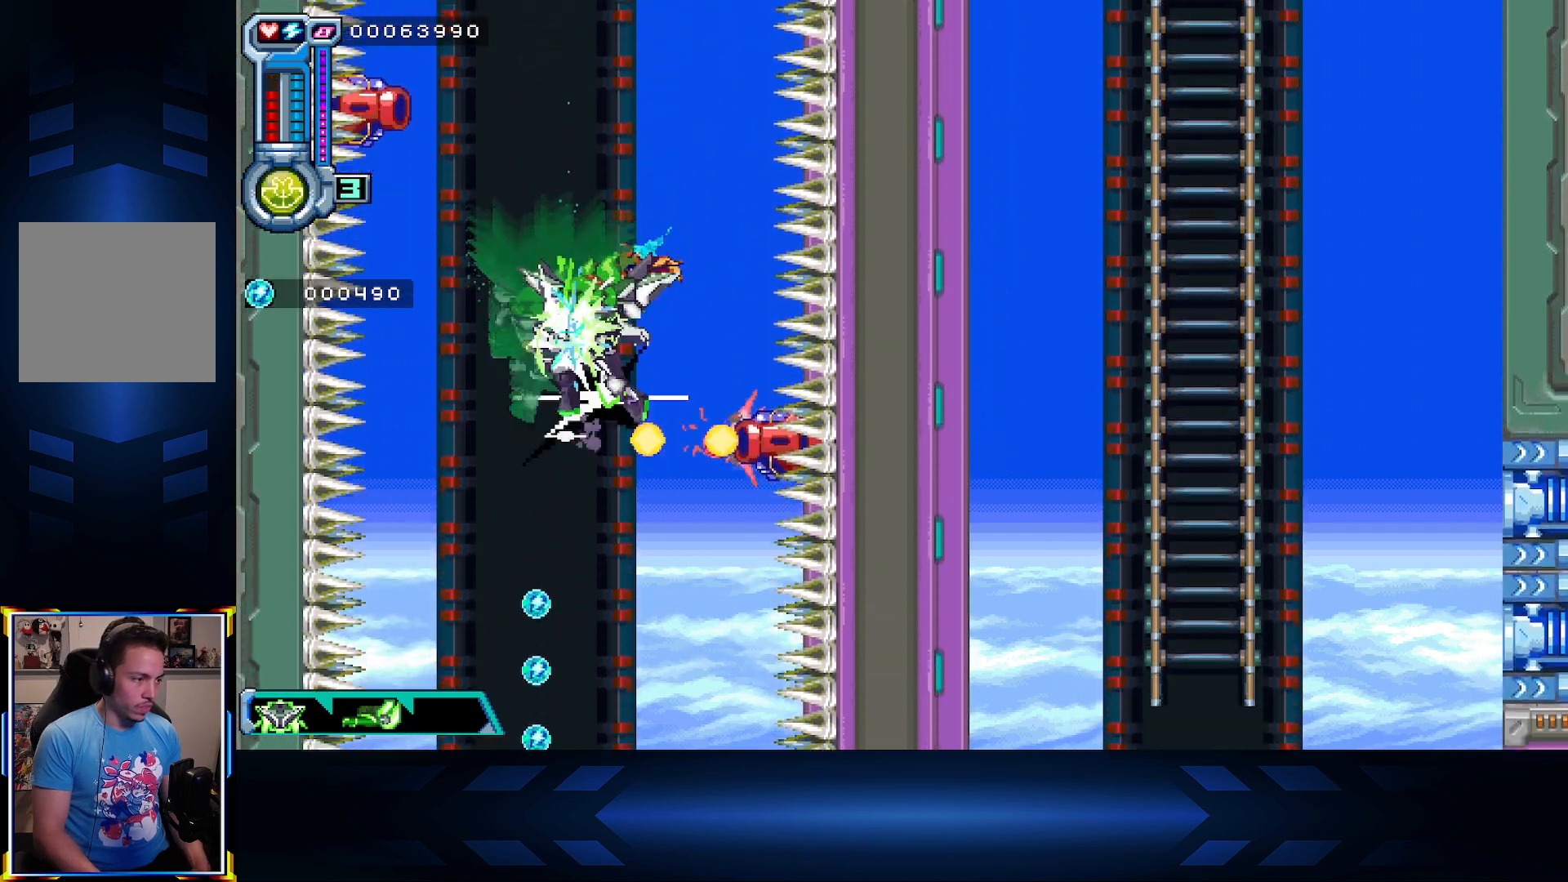
{"buttons": ["X"], "left_stick": "center", "right_stick": "center", "events": [[417, "X", "down"], [500, "DPAD_DOWN", "up"]]}
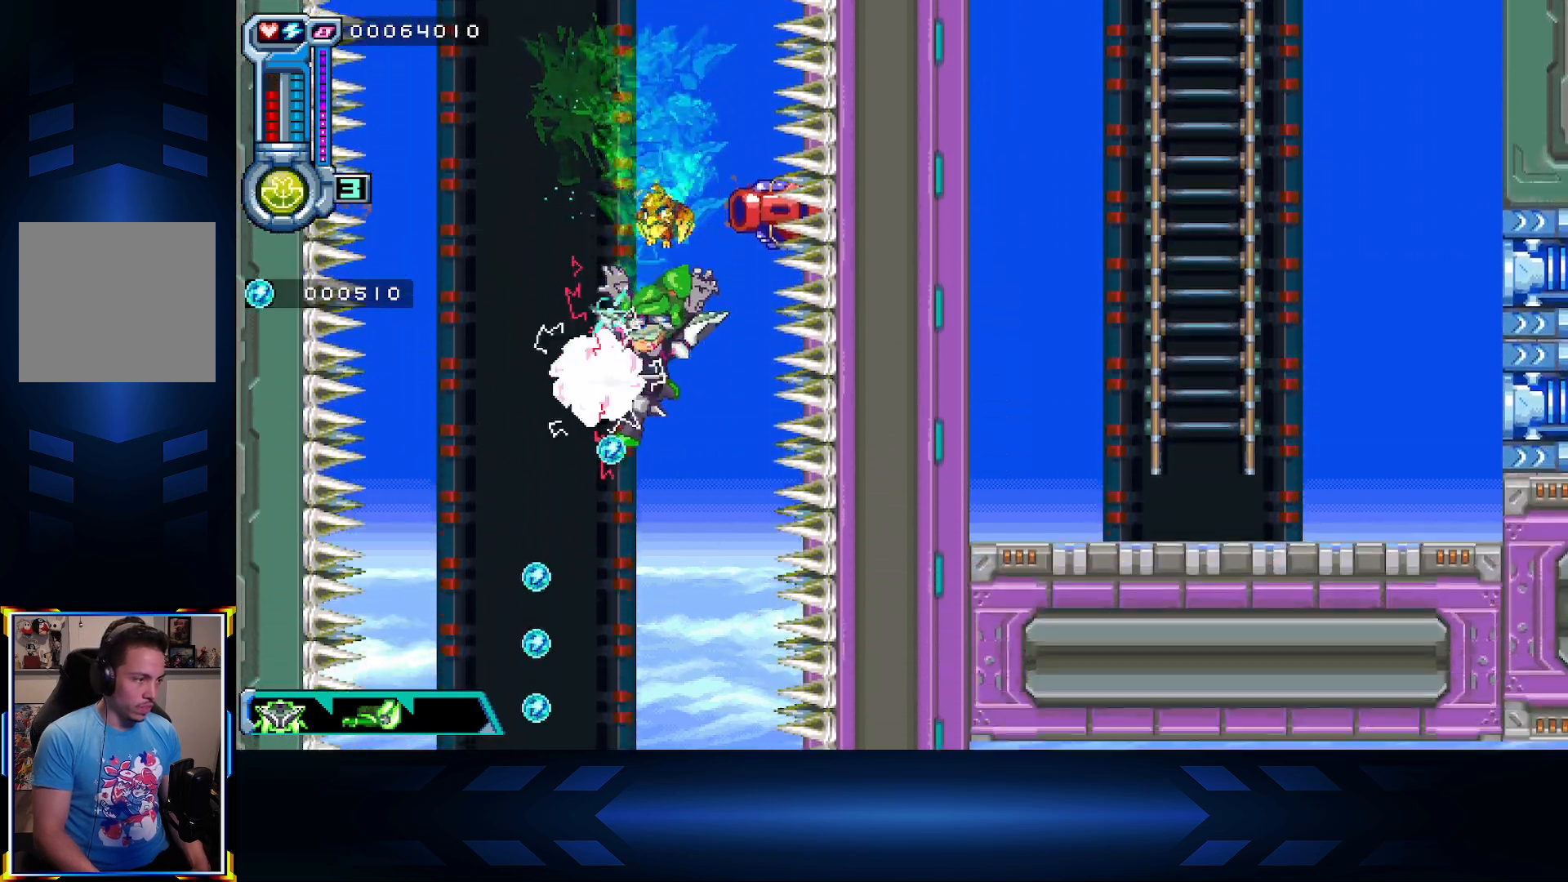
{"buttons": ["A", "X"], "left_stick": "center", "right_stick": "center", "events": [[433, "A", "down"]]}
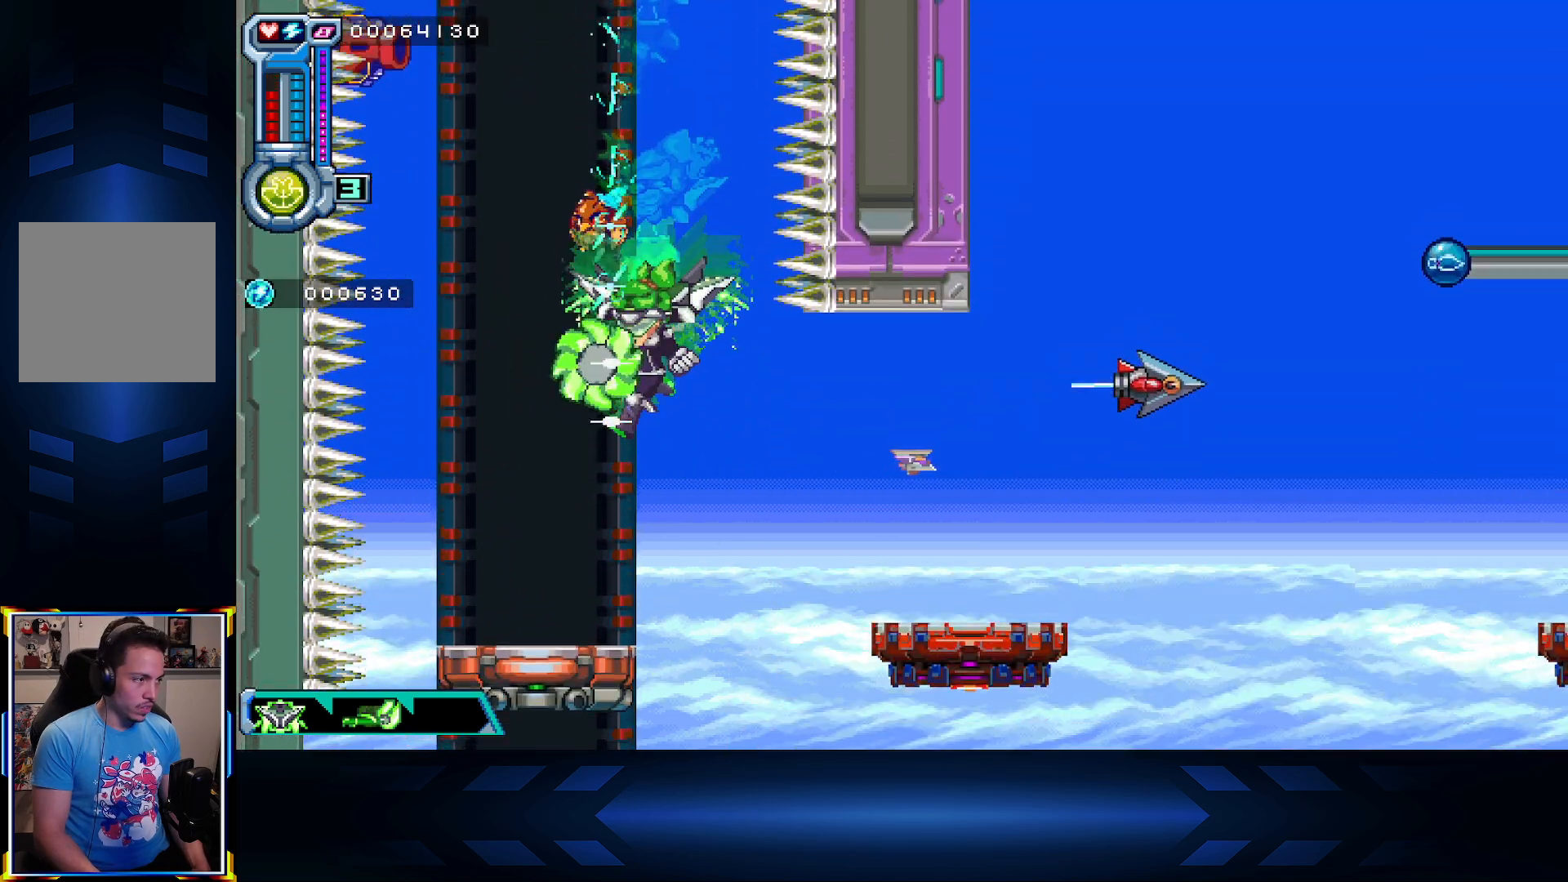
{"buttons": ["DPAD_LEFT"], "left_stick": "center", "right_stick": "center", "events": [[117, "A", "up"], [333, "A", "down"], [350, "DPAD_DOWN", "down"], [383, "X", "up"], [450, "DPAD_DOWN", "up"], [467, "A", "up"], [483, "DPAD_LEFT", "down"]]}
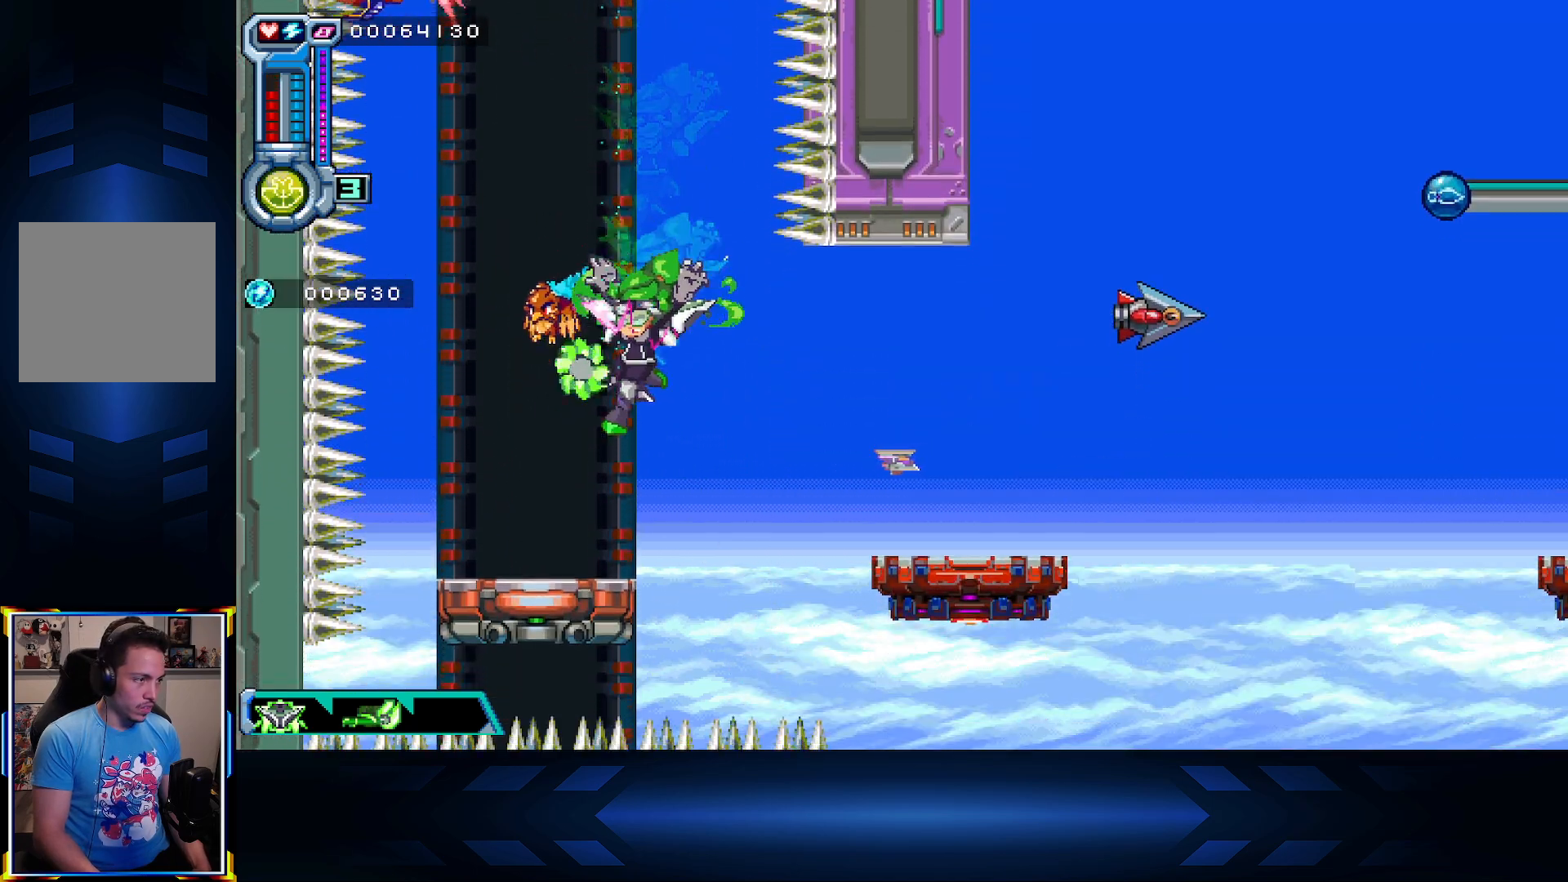
{"buttons": ["DPAD_RIGHT"], "left_stick": "center", "right_stick": "center", "events": [[67, "DPAD_LEFT", "up"], [350, "DPAD_RIGHT", "down"], [383, "A", "down"], [500, "A", "up"]]}
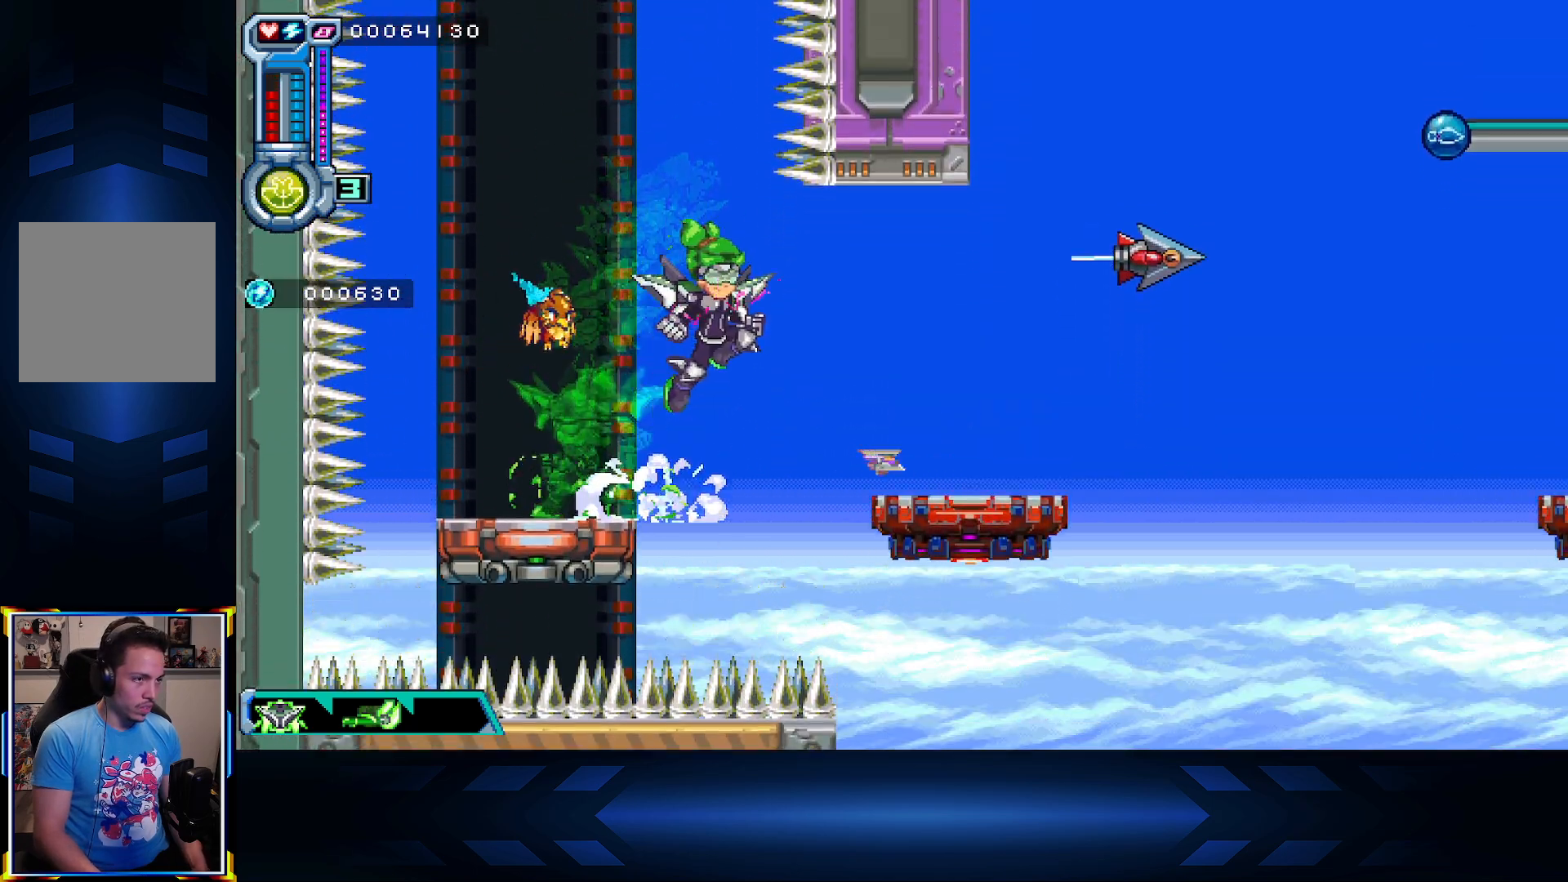
{"buttons": [], "left_stick": "center", "right_stick": "center", "events": [[217, "A", "down"], [333, "A", "up"], [333, "DPAD_RIGHT", "up"]]}
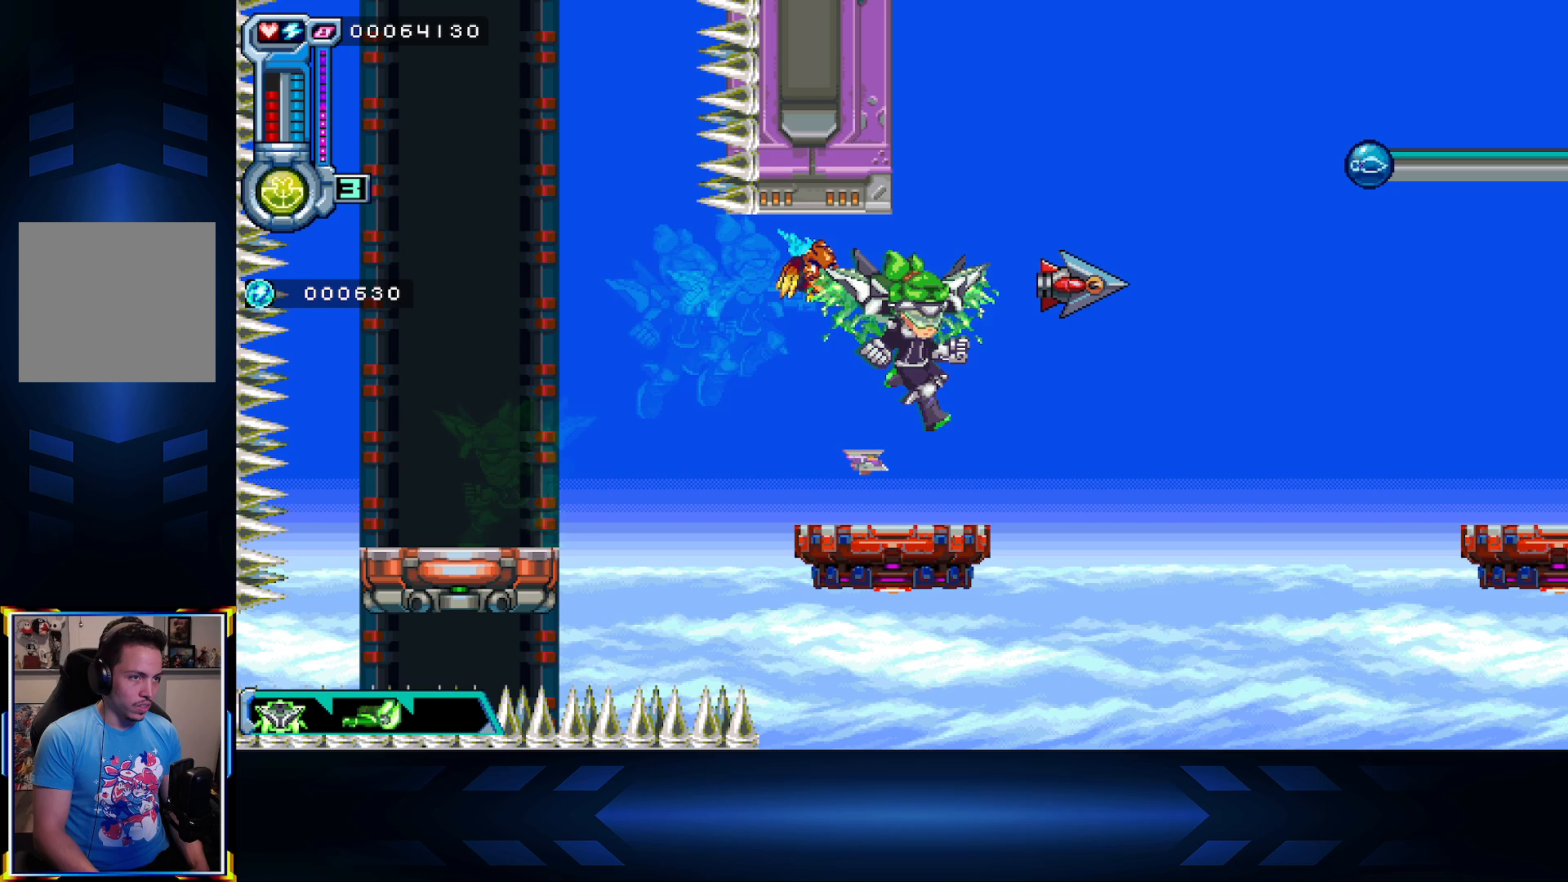
{"buttons": ["A", "B"], "left_stick": "center", "right_stick": "center", "events": [[17, "A", "down"], [150, "A", "up"], [350, "A", "down"], [467, "B", "down"]]}
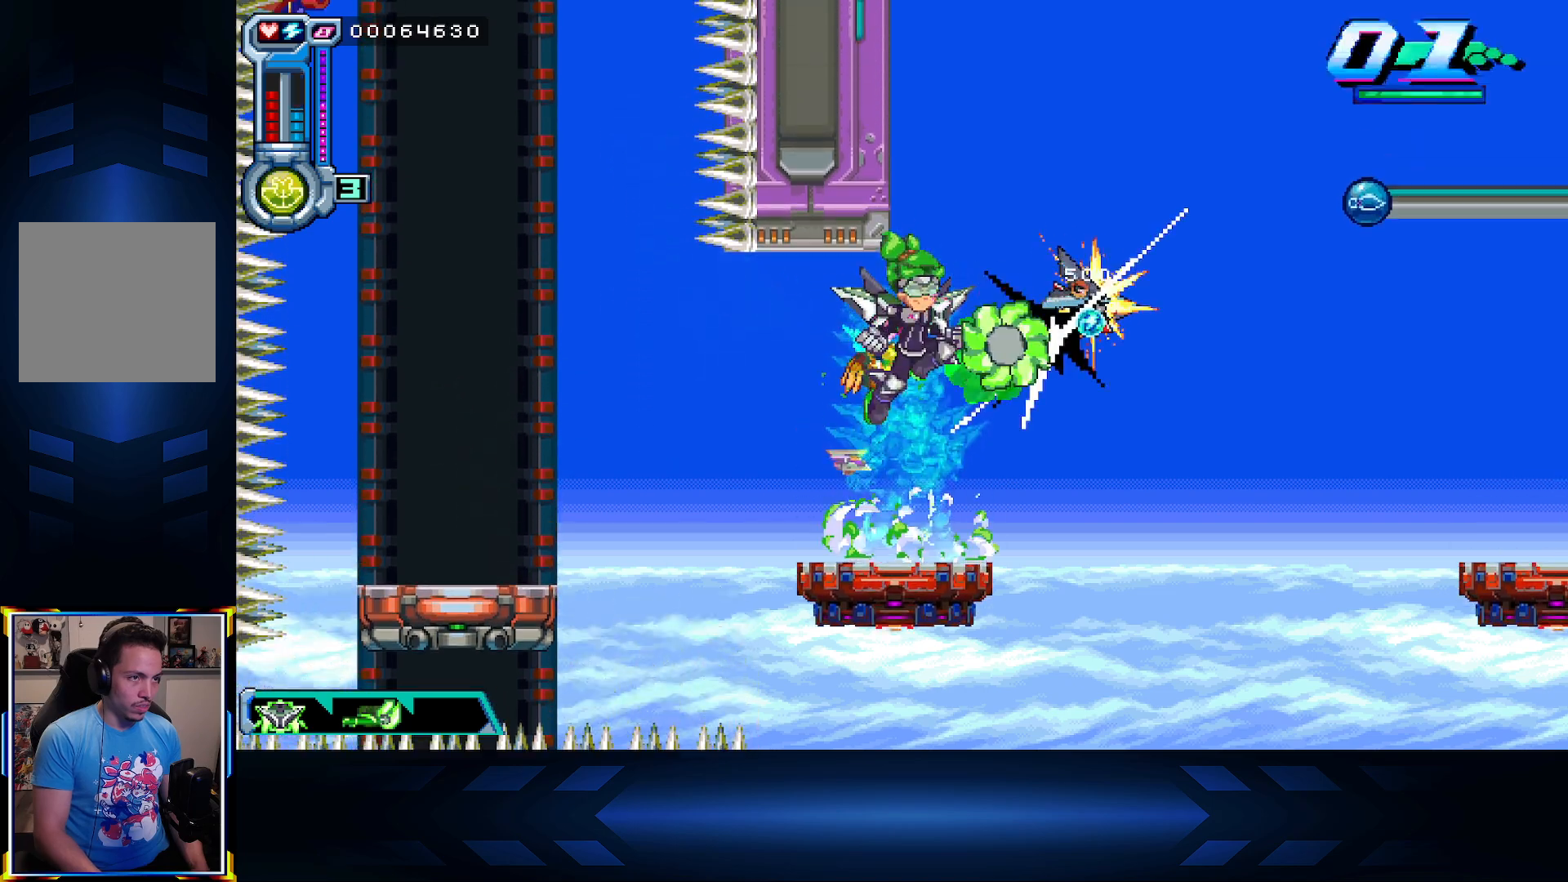
{"buttons": ["A", "DPAD_LEFT"], "left_stick": "center", "right_stick": "center", "events": [[117, "DPAD_RIGHT", "down"], [183, "DPAD_RIGHT", "up"], [350, "B", "up"], [383, "A", "up"], [483, "A", "down"], [483, "DPAD_LEFT", "down"]]}
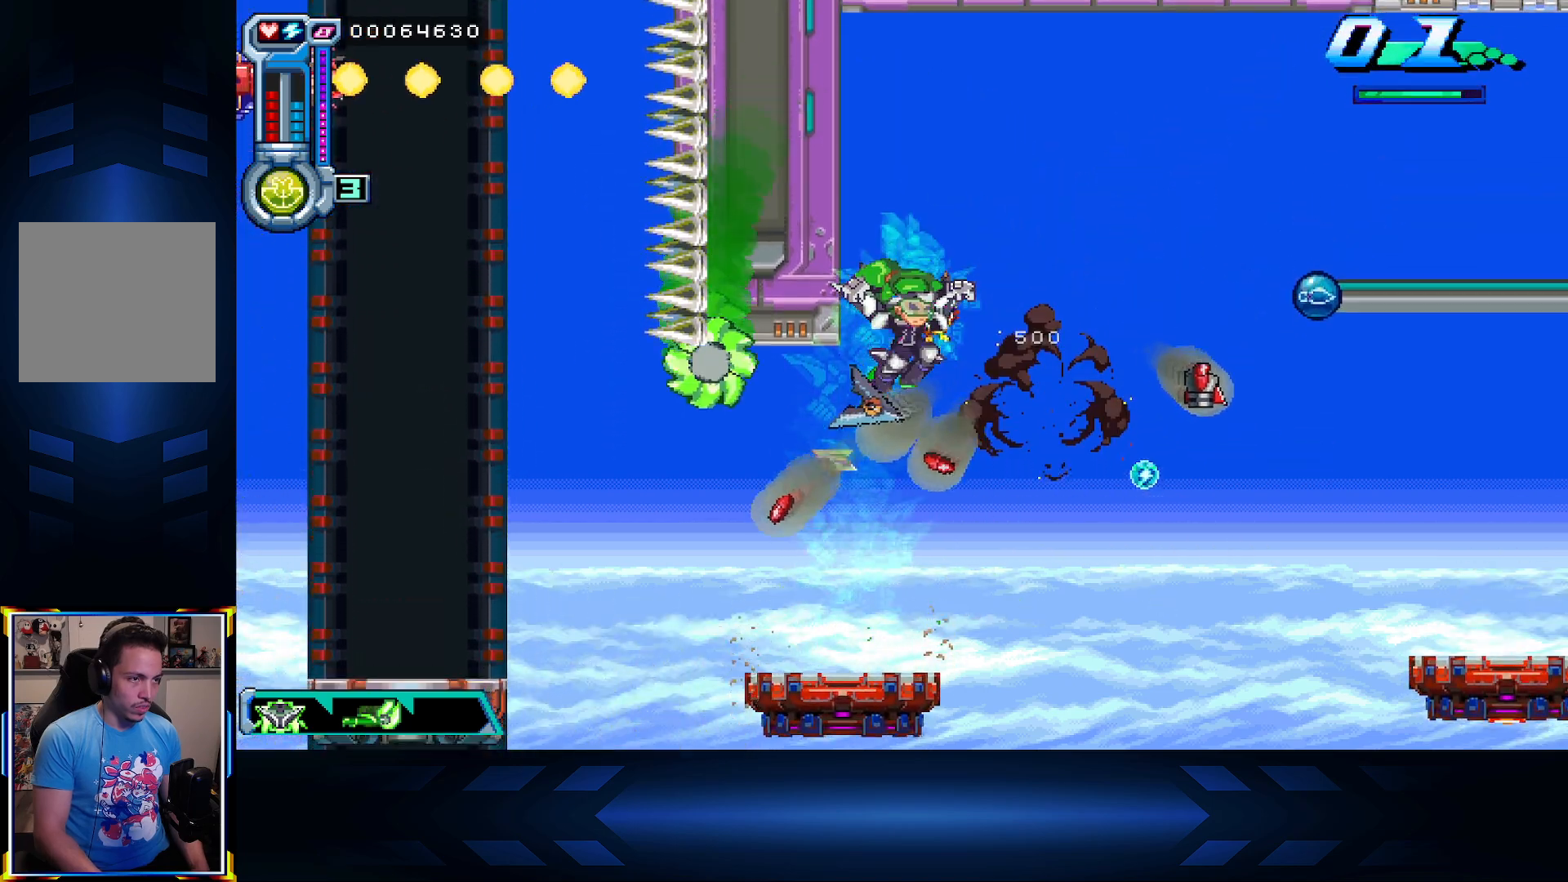
{"buttons": ["DPAD_RIGHT"], "left_stick": "center", "right_stick": "center", "events": [[67, "DPAD_LEFT", "up"], [167, "A", "up"], [267, "DPAD_RIGHT", "down"]]}
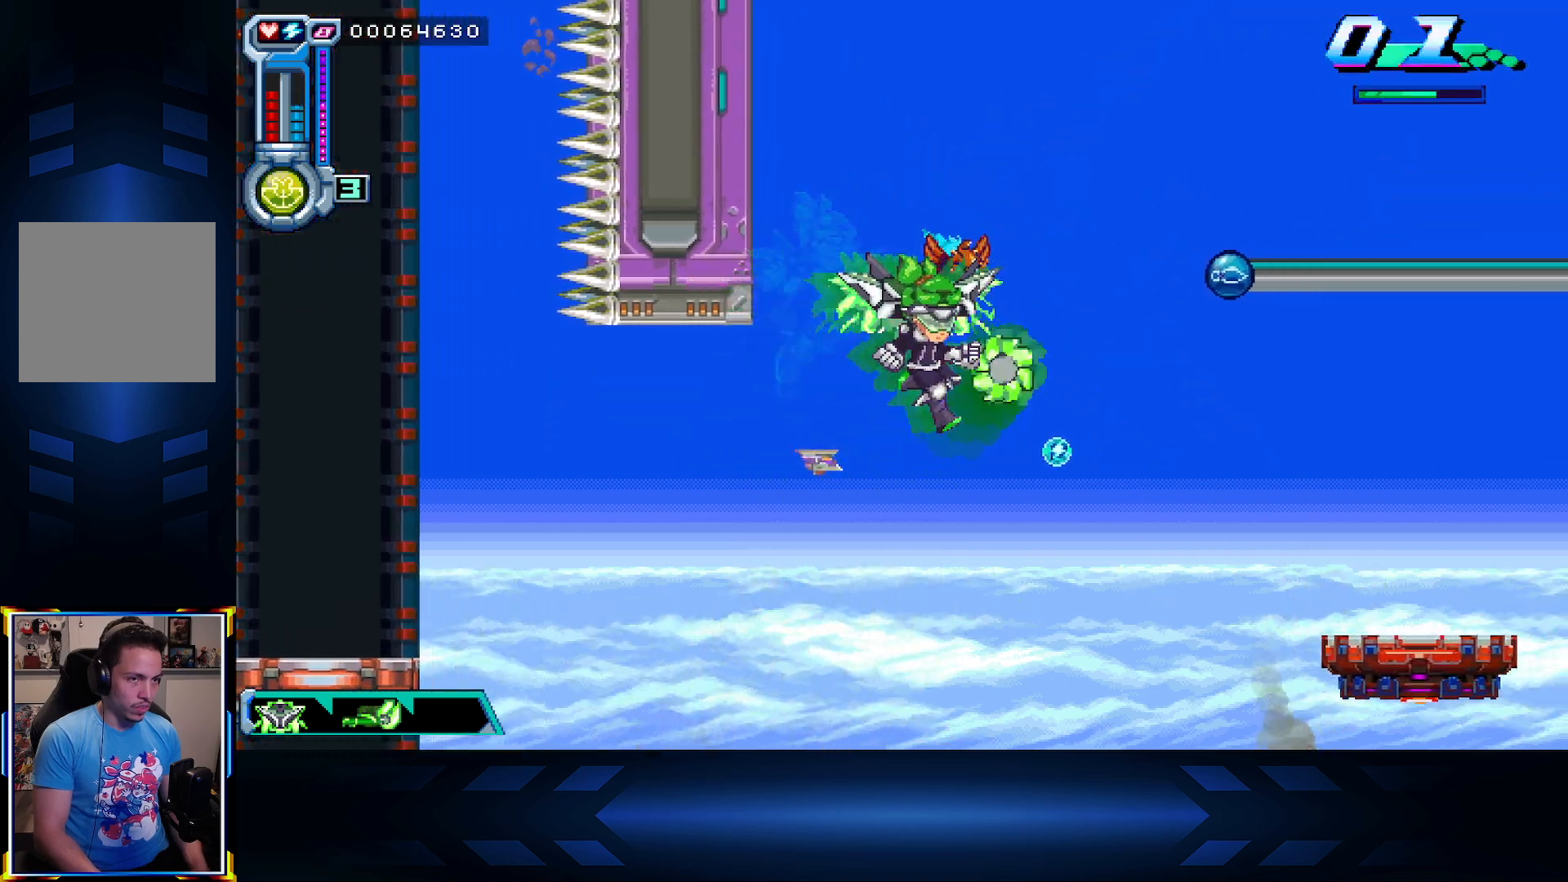
{"buttons": ["DPAD_RIGHT"], "left_stick": "center", "right_stick": "center", "events": [[300, "A", "down"], [450, "A", "up"]]}
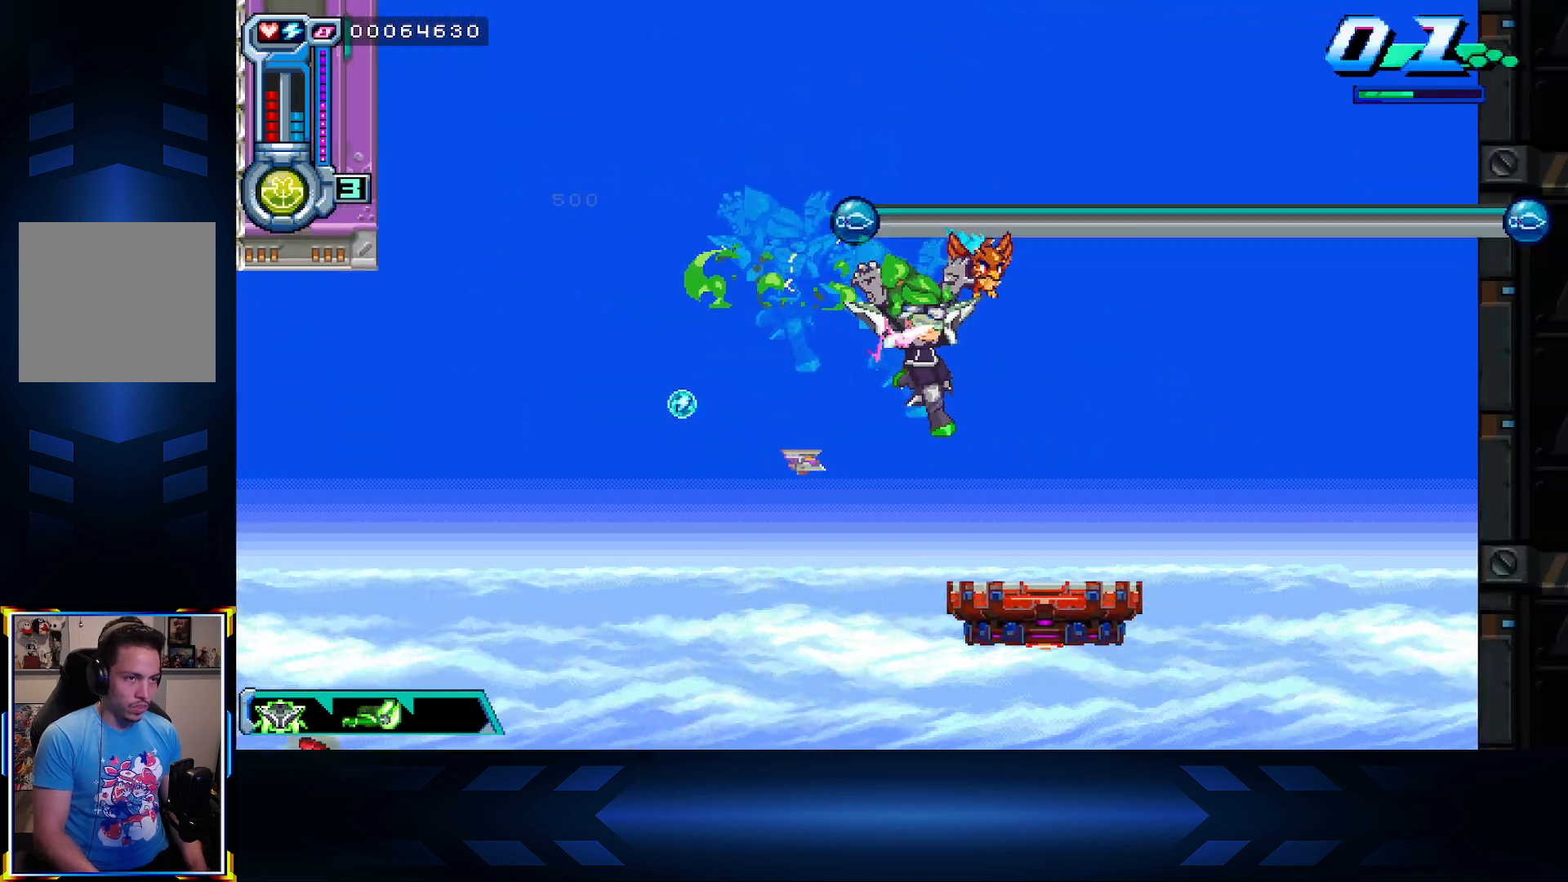
{"buttons": ["A", "DPAD_RIGHT"], "left_stick": "center", "right_stick": "center", "events": [[183, "A", "down"]]}
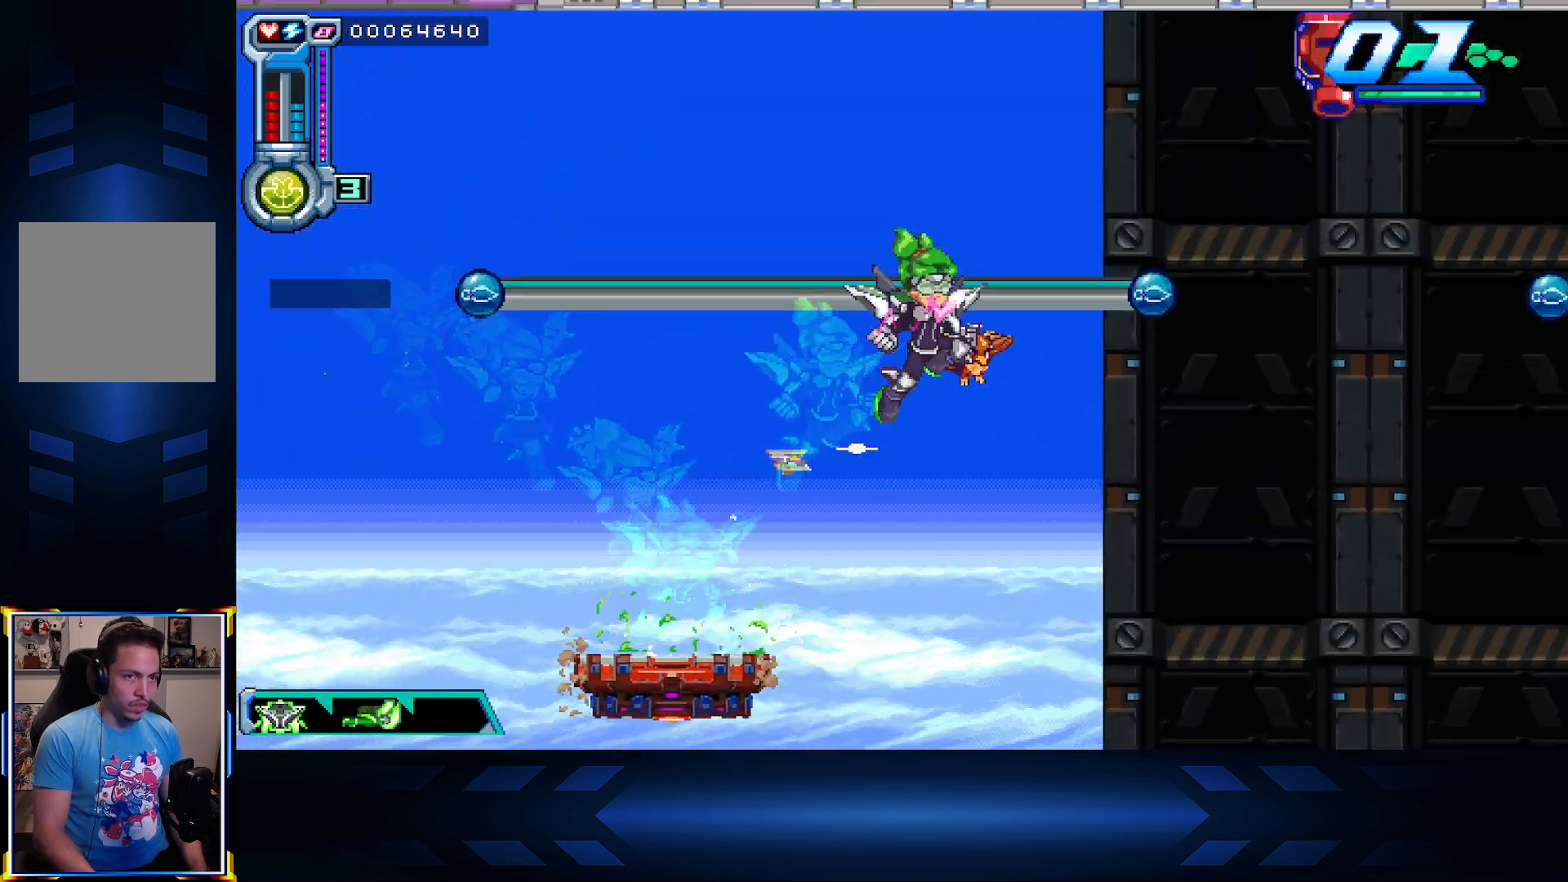
{"buttons": ["DPAD_DOWN", "DPAD_RIGHT"], "left_stick": "center", "right_stick": "center", "events": [[67, "A", "up"], [117, "A", "down"], [133, "DPAD_UP", "down"], [283, "A", "up"], [333, "DPAD_UP", "up"], [450, "DPAD_DOWN", "down"]]}
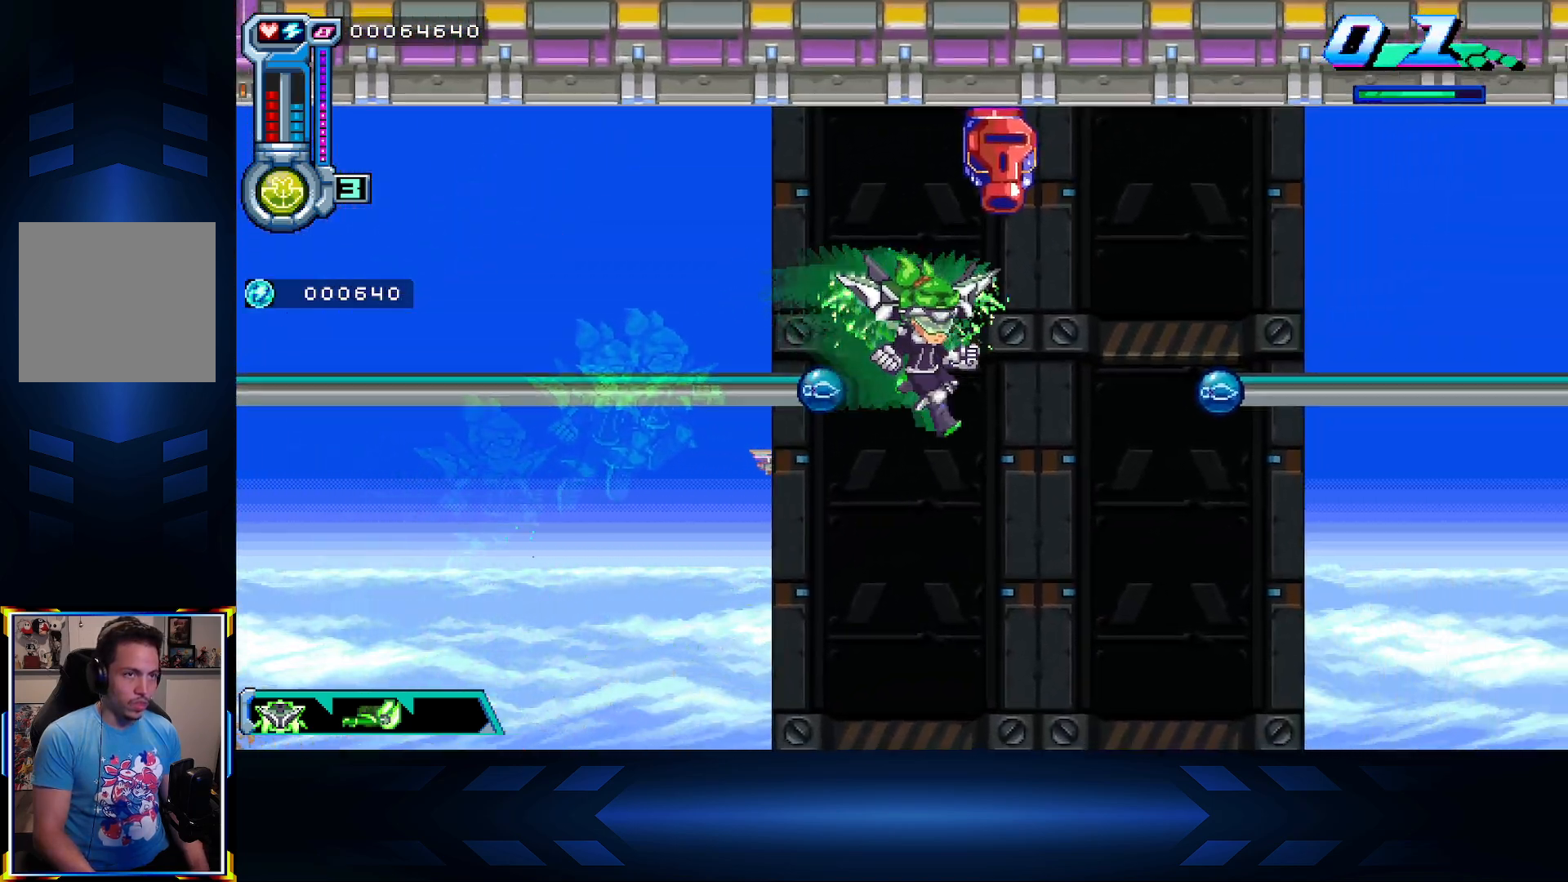
{"buttons": ["DPAD_RIGHT"], "left_stick": "center", "right_stick": "center", "events": [[250, "DPAD_DOWN", "up"]]}
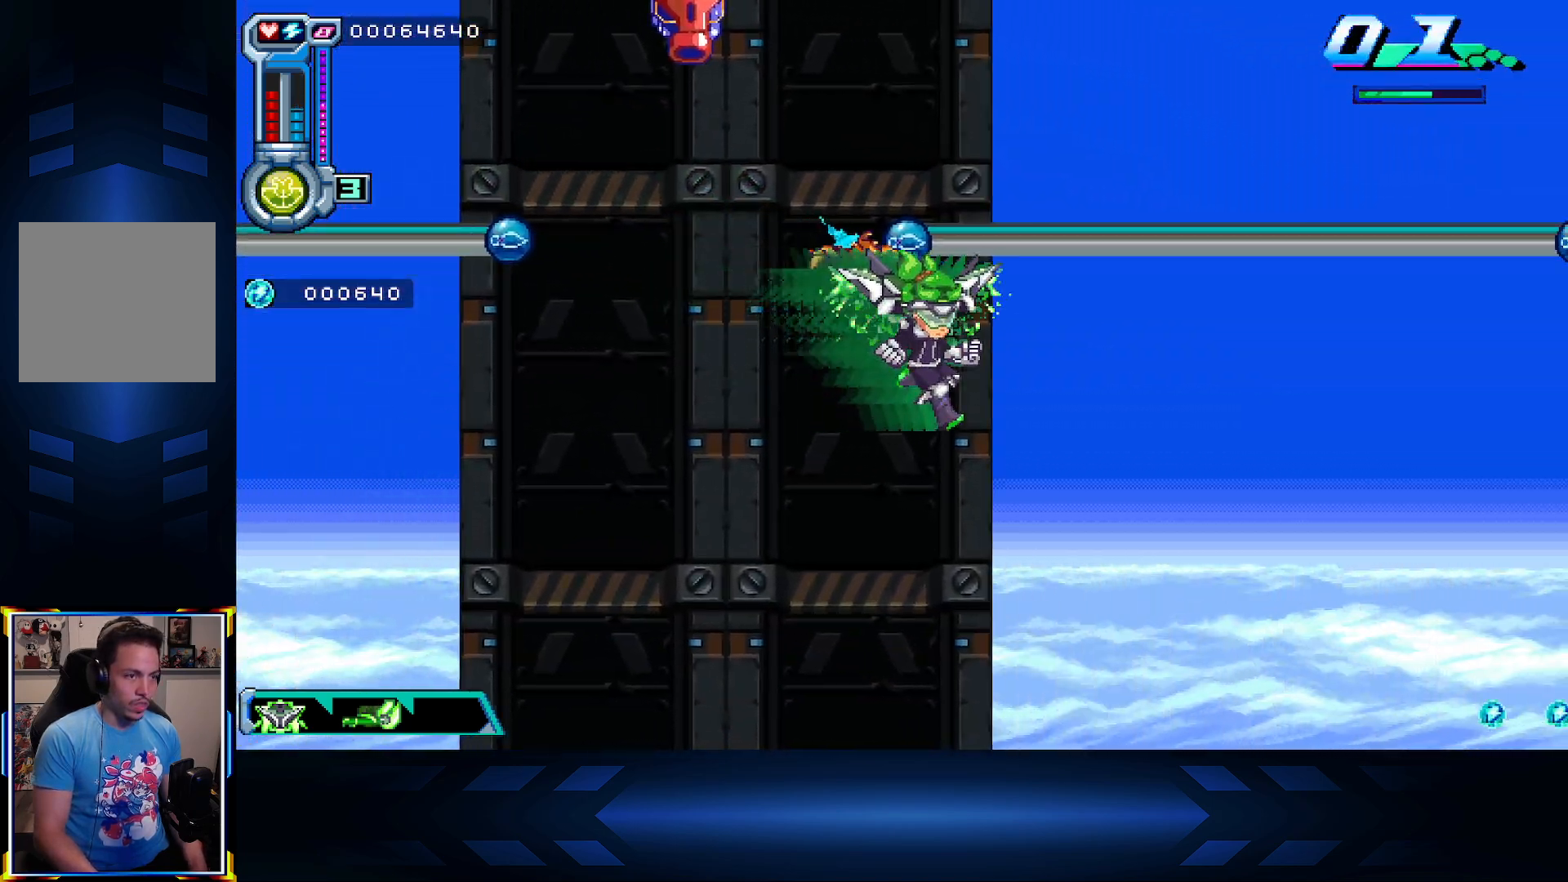
{"buttons": ["DPAD_RIGHT"], "left_stick": "center", "right_stick": "center", "events": [[67, "DPAD_UP", "down"], [367, "DPAD_UP", "up"]]}
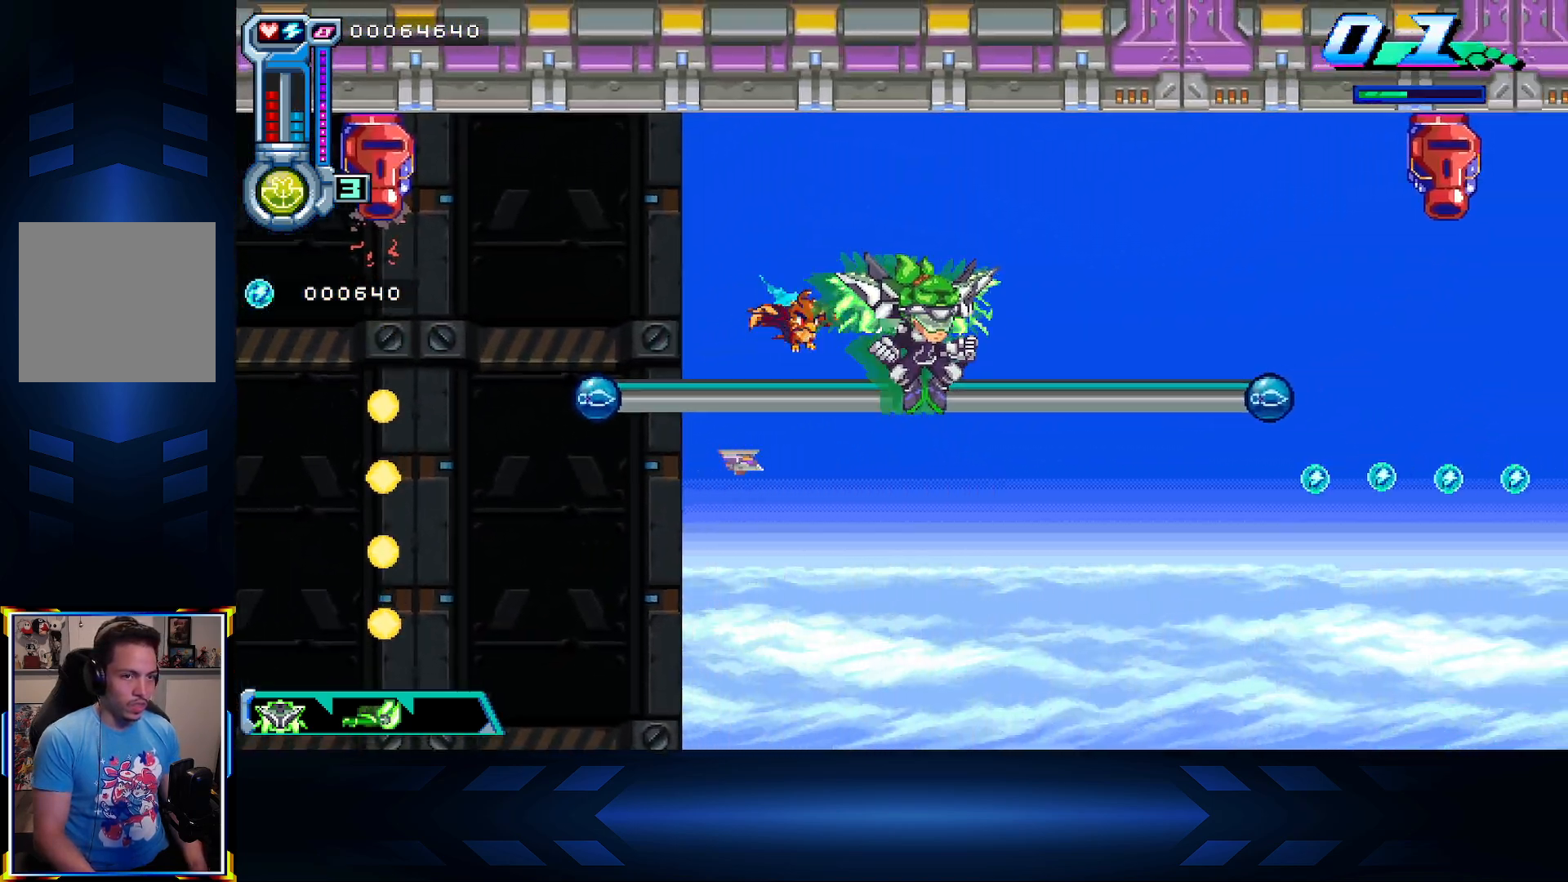
{"buttons": ["DPAD_DOWN", "DPAD_RIGHT"], "left_stick": "center", "right_stick": "center", "events": [[433, "DPAD_DOWN", "down"]]}
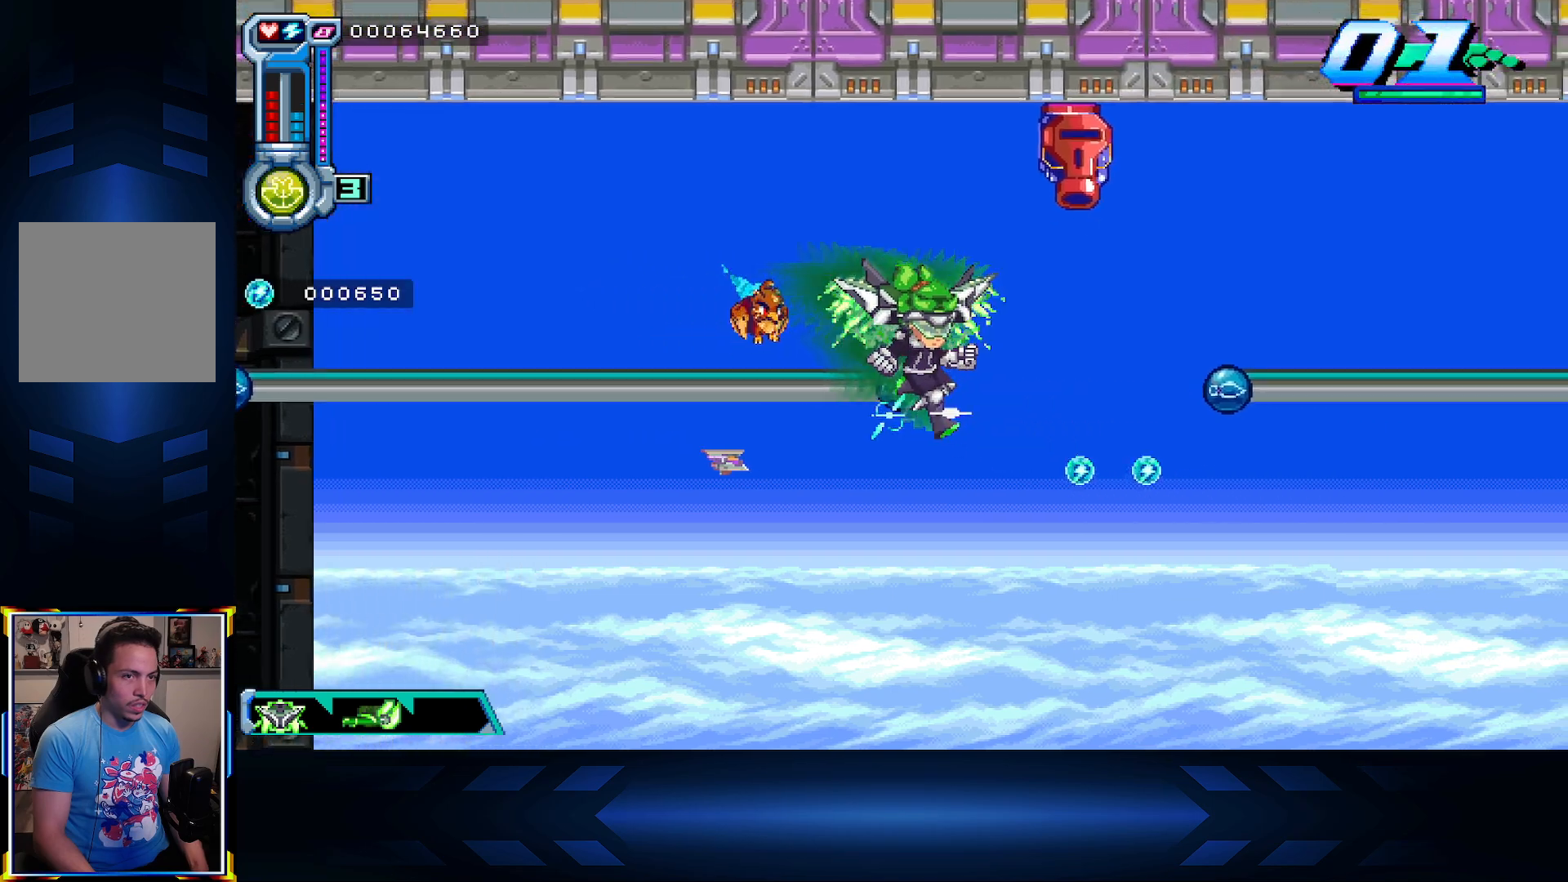
{"buttons": ["DPAD_RIGHT"], "left_stick": "center", "right_stick": "center", "events": [[150, "DPAD_DOWN", "up"], [217, "DPAD_DOWN", "down"], [467, "DPAD_DOWN", "up"]]}
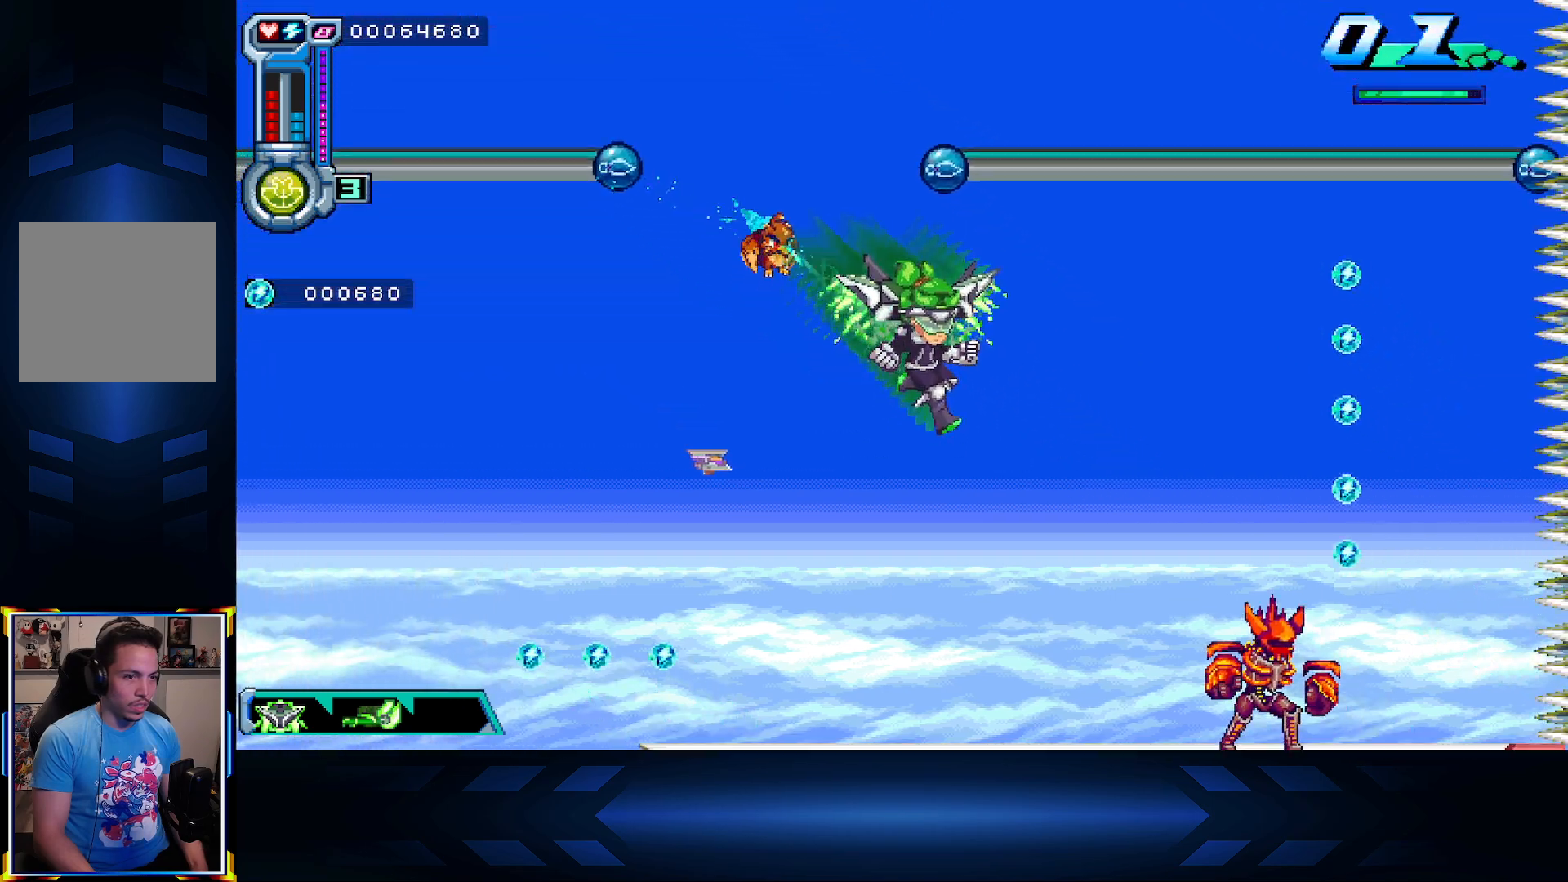
{"buttons": [], "left_stick": "center", "right_stick": "center", "events": [[500, "DPAD_RIGHT", "up"]]}
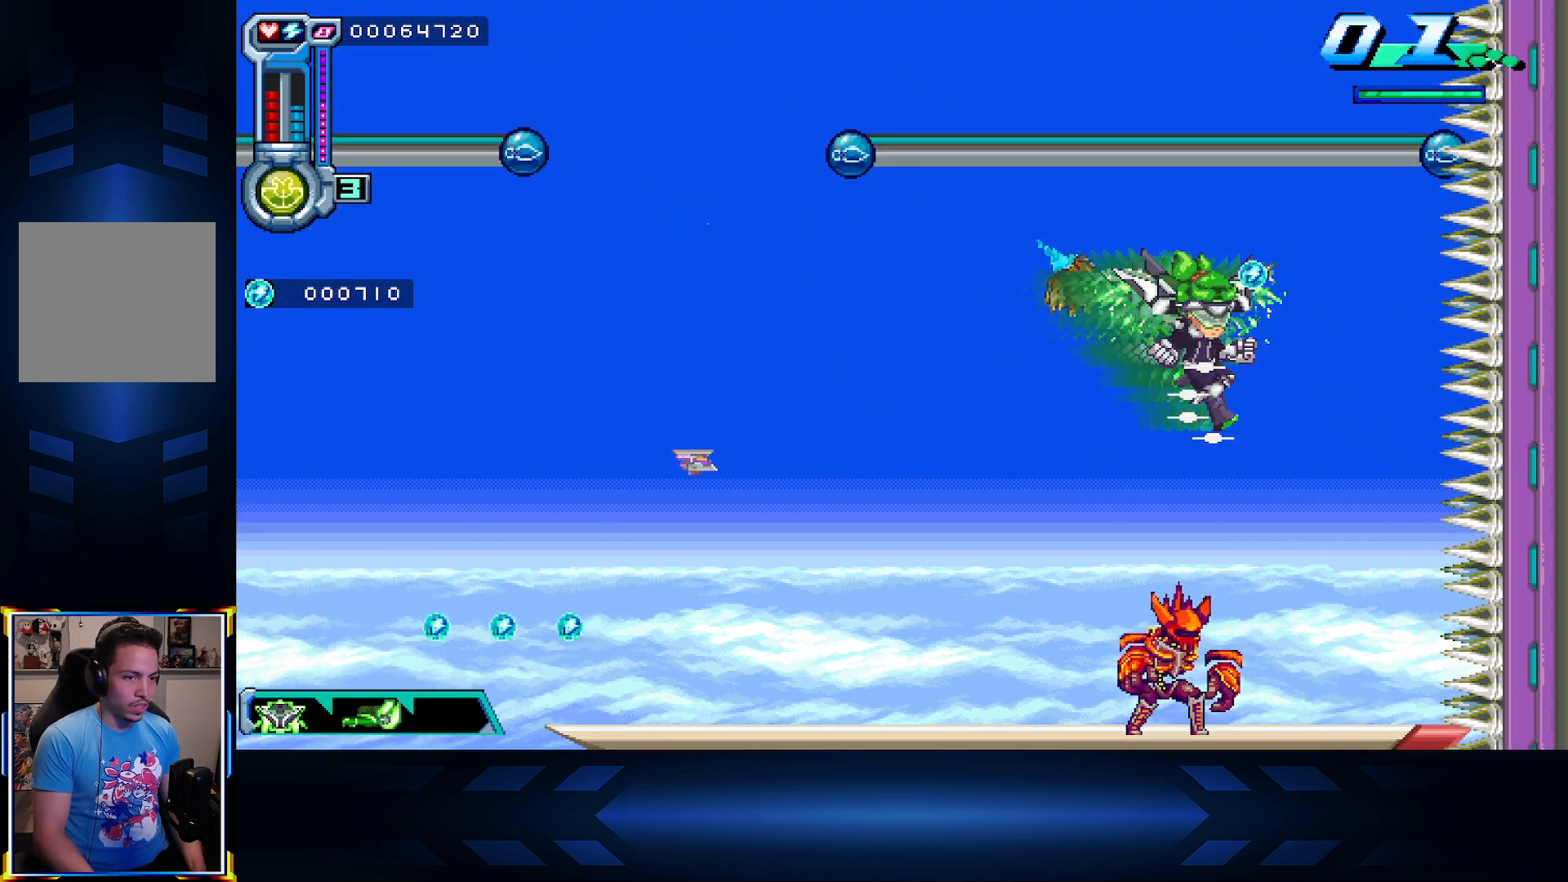
{"buttons": ["A", "DPAD_LEFT"], "left_stick": "center", "right_stick": "center", "events": [[83, "DPAD_LEFT", "down"], [367, "A", "down"]]}
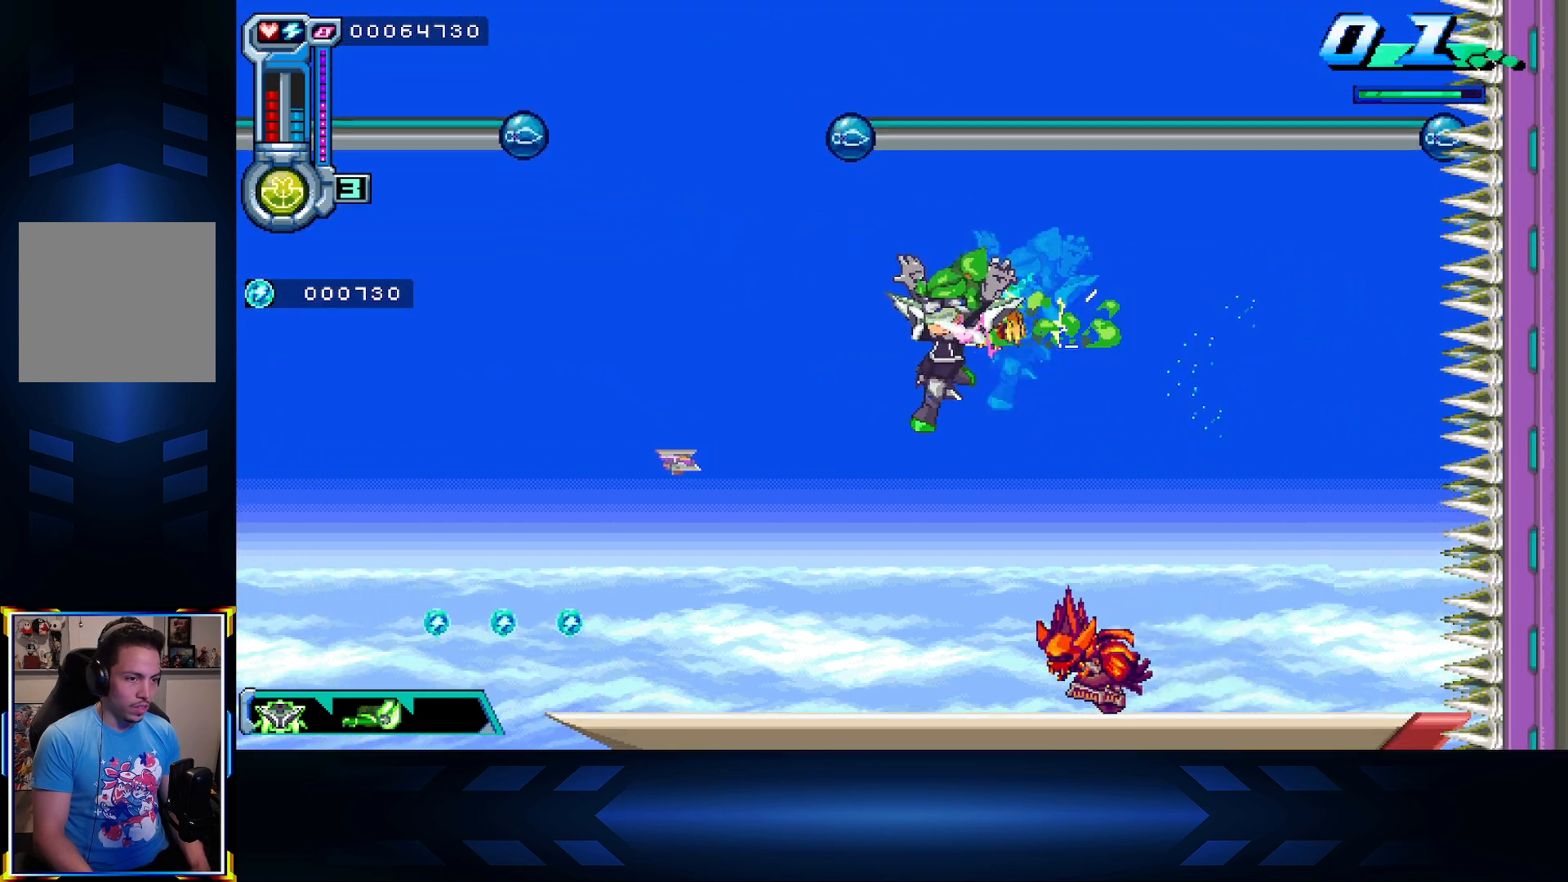
{"buttons": ["A", "DPAD_RIGHT"], "left_stick": "center", "right_stick": "center", "events": [[50, "A", "up"], [333, "DPAD_LEFT", "up"], [383, "DPAD_RIGHT", "down"], [400, "A", "down"]]}
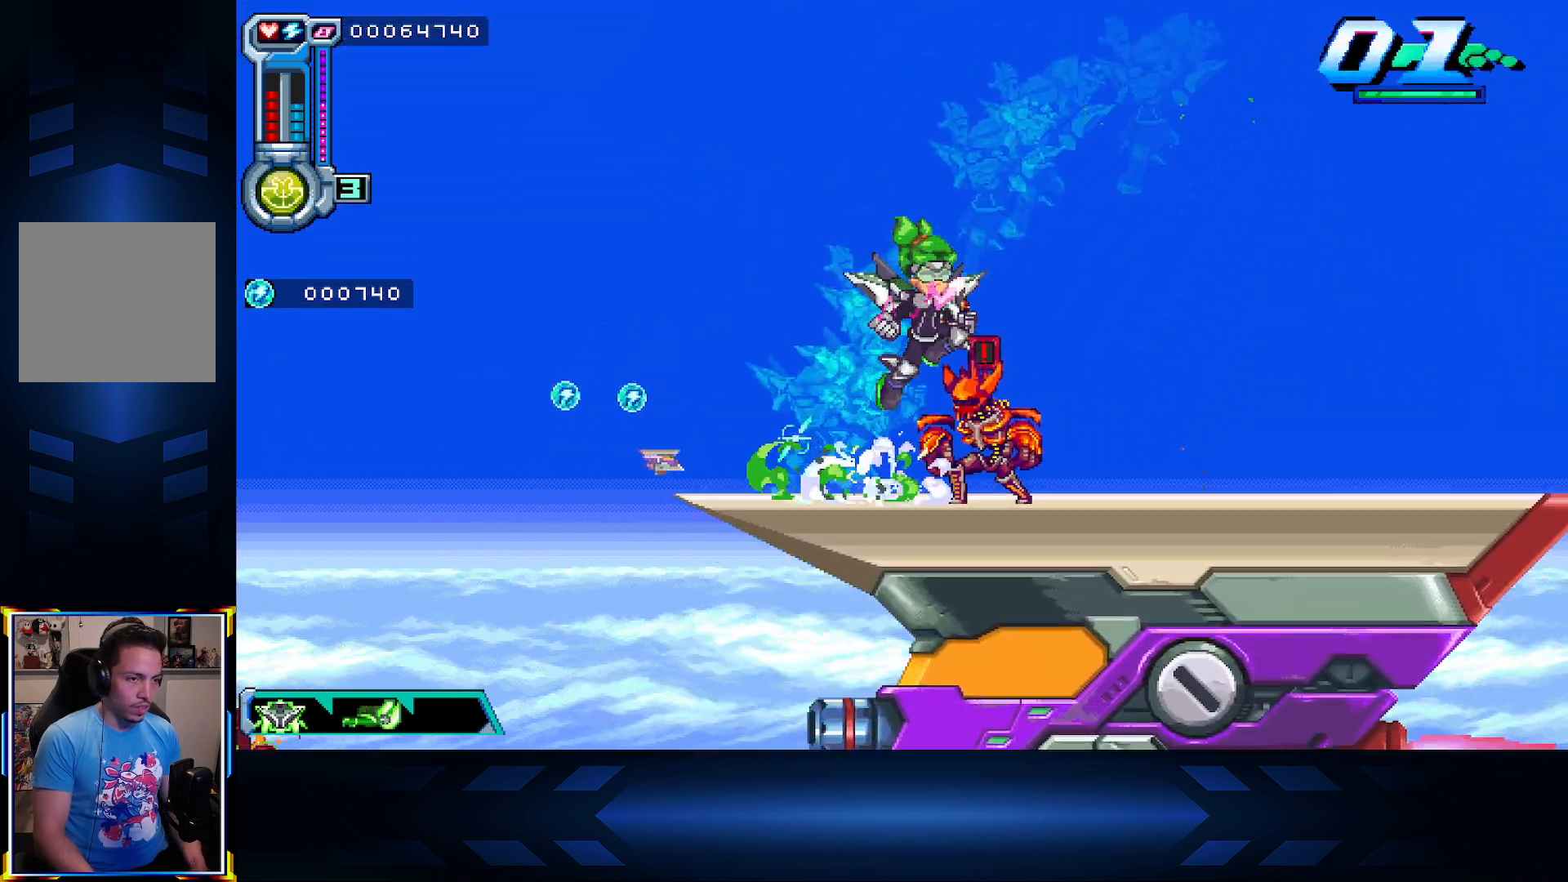
{"buttons": ["B"], "left_stick": "center", "right_stick": "center", "events": [[317, "A", "up"], [400, "B", "down"], [400, "DPAD_RIGHT", "up"]]}
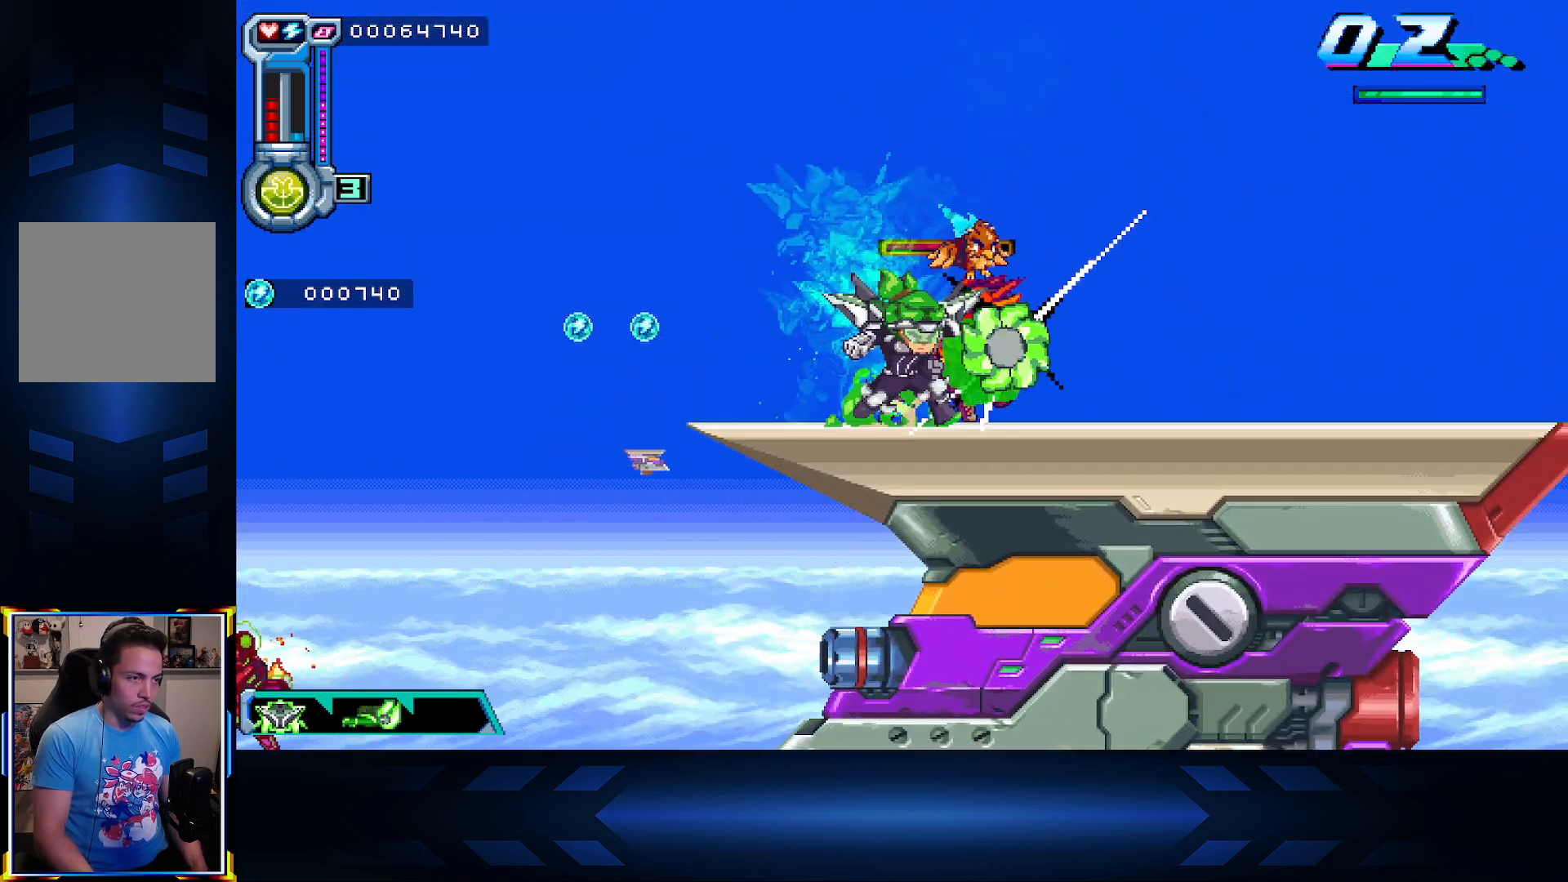
{"buttons": ["DPAD_RIGHT"], "left_stick": "center", "right_stick": "center", "events": [[50, "B", "up"], [267, "DPAD_LEFT", "down"], [450, "DPAD_LEFT", "up"], [450, "DPAD_RIGHT", "down"]]}
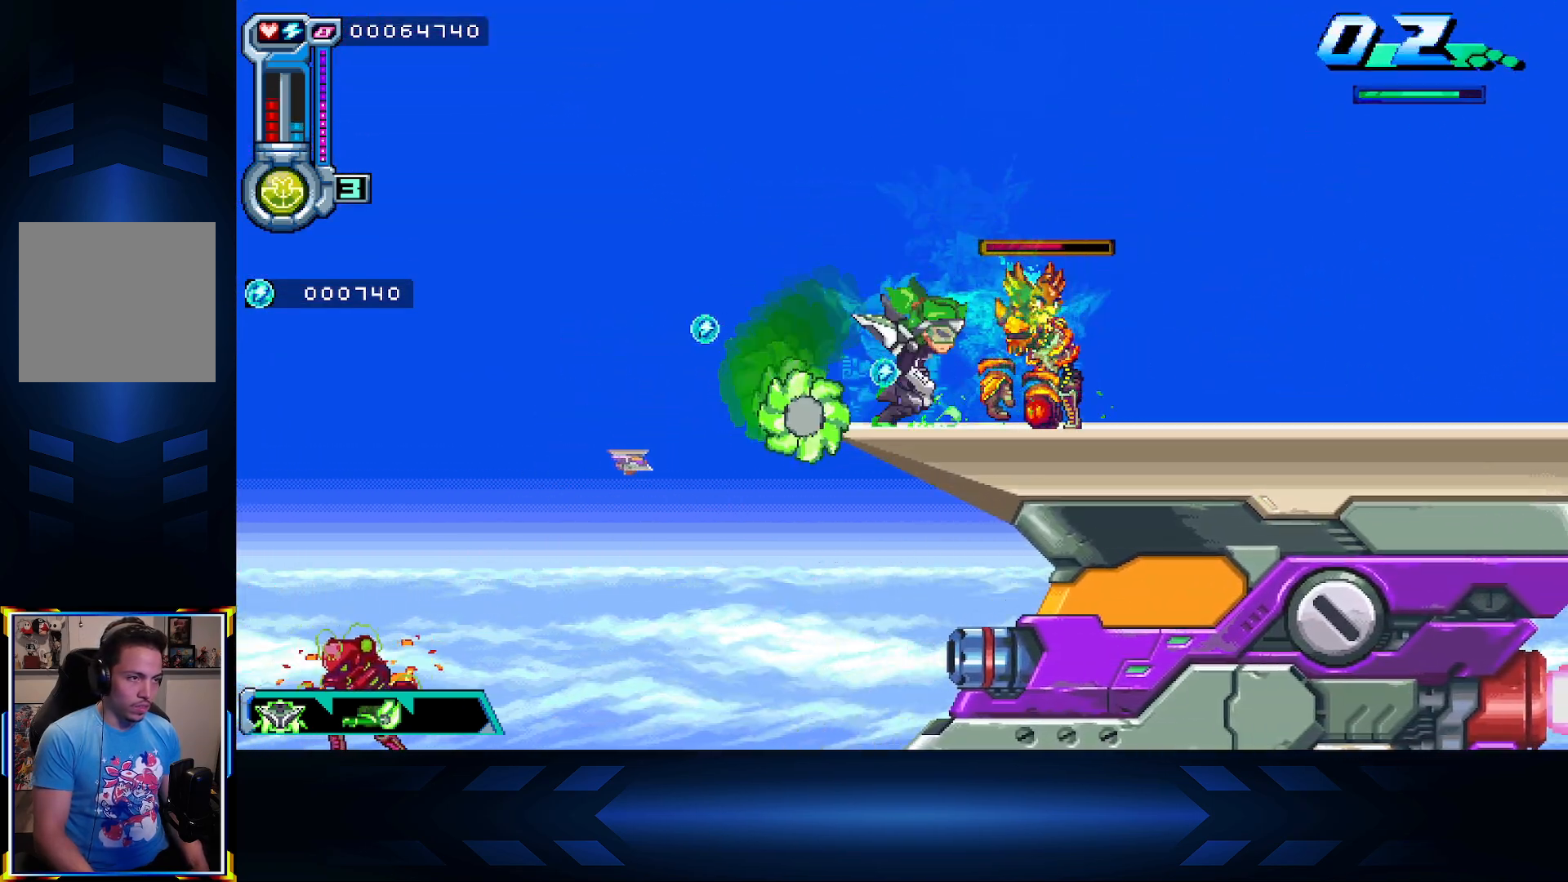
{"buttons": ["A", "DPAD_RIGHT"], "left_stick": "center", "right_stick": "center", "events": [[150, "A", "down"]]}
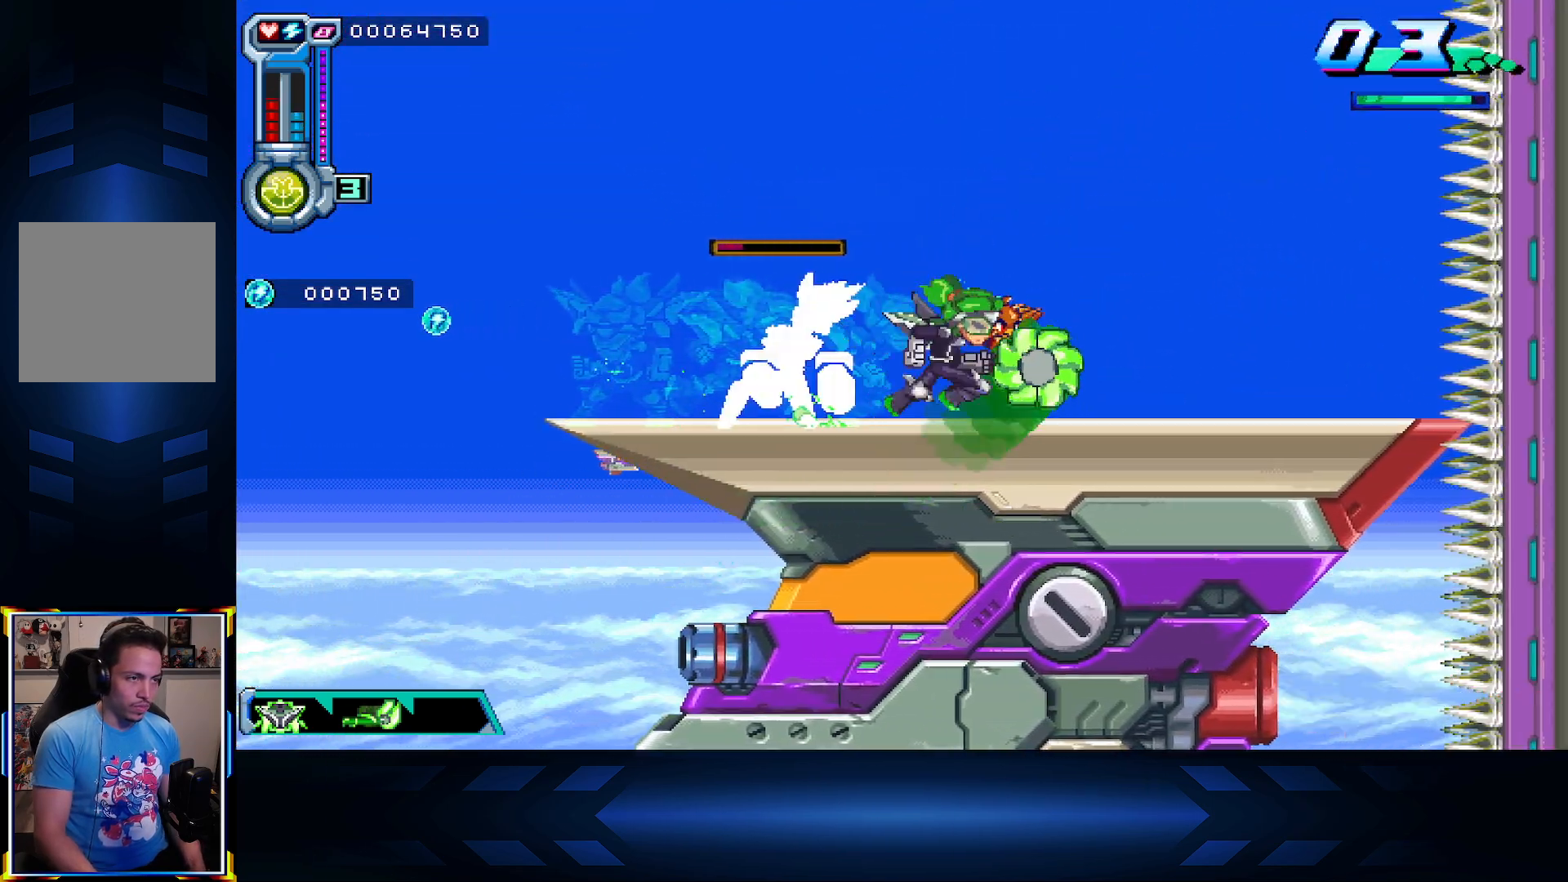
{"buttons": ["A"], "left_stick": "center", "right_stick": "center", "events": [[50, "A", "up"], [150, "DPAD_RIGHT", "up"], [183, "DPAD_LEFT", "down"], [233, "A", "down"], [317, "DPAD_LEFT", "up"]]}
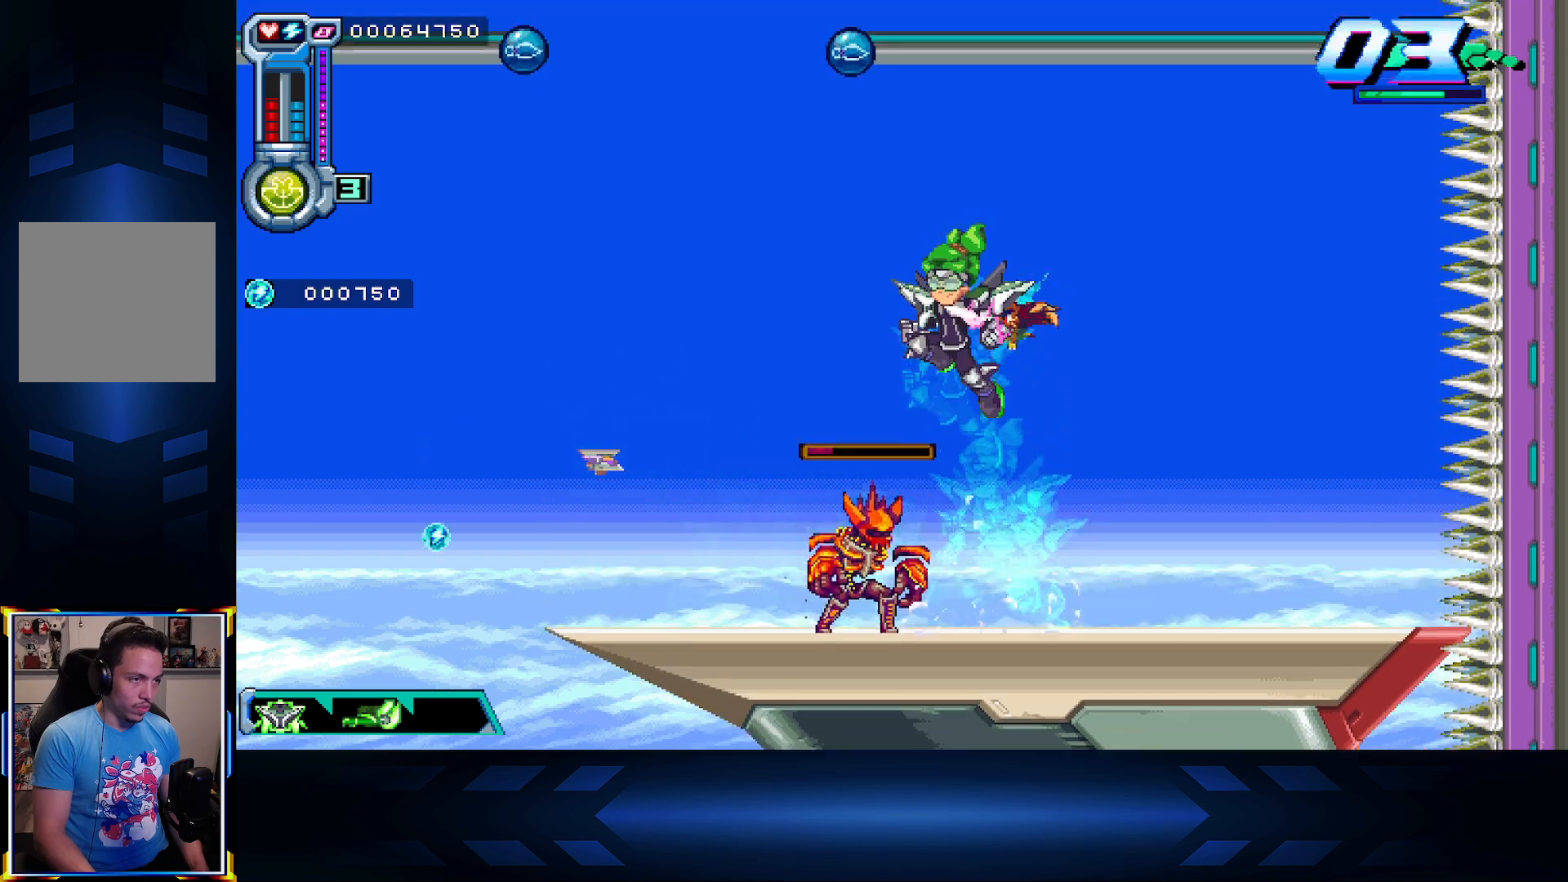
{"buttons": ["DPAD_RIGHT"], "left_stick": "center", "right_stick": "center", "events": [[167, "B", "down"], [183, "A", "up"], [467, "DPAD_RIGHT", "down"], [483, "B", "up"]]}
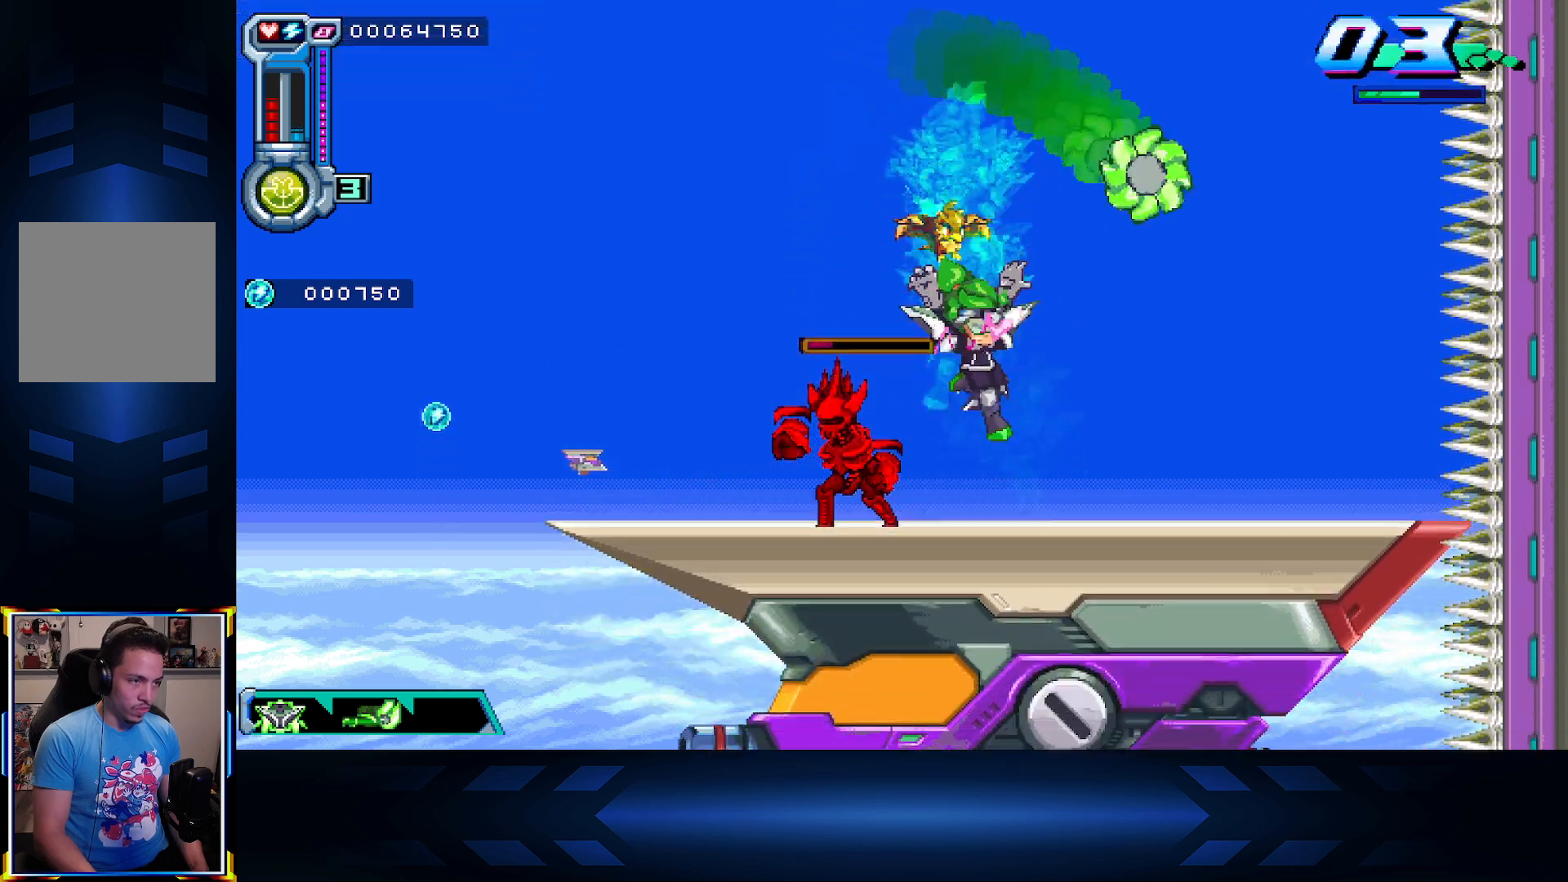
{"buttons": ["A"], "left_stick": "center", "right_stick": "center", "events": [[267, "DPAD_RIGHT", "up"], [300, "A", "down"]]}
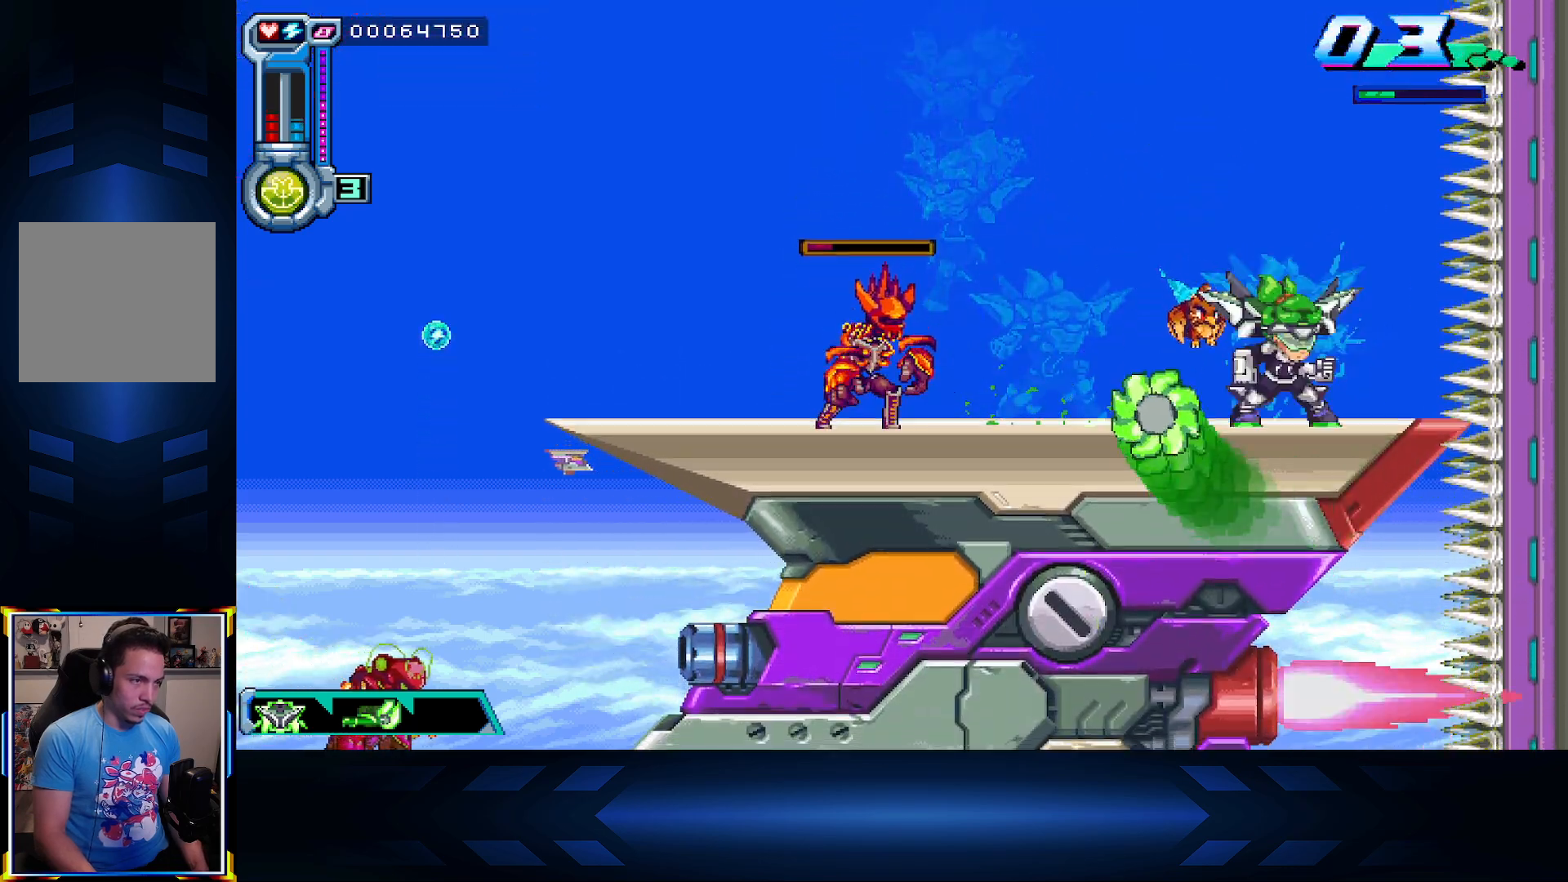
{"buttons": ["DPAD_LEFT"], "left_stick": "center", "right_stick": "center", "events": [[50, "A", "up"], [50, "DPAD_LEFT", "down"], [283, "B", "down"], [433, "B", "up"]]}
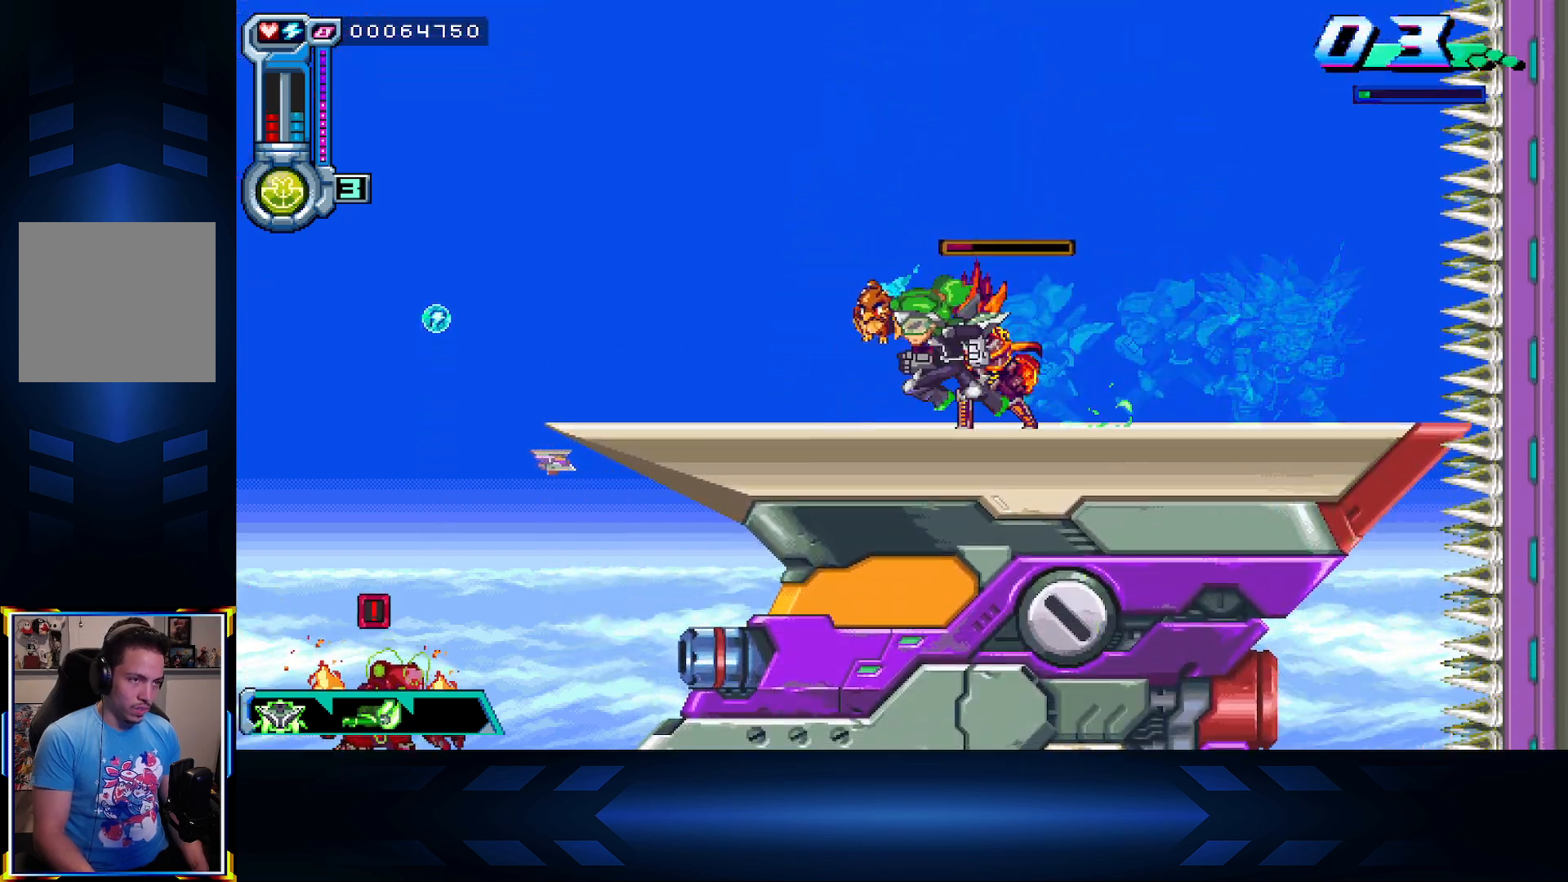
{"buttons": ["B"], "left_stick": "center", "right_stick": "center", "events": [[283, "DPAD_LEFT", "up"], [300, "DPAD_RIGHT", "down"], [383, "B", "down"], [467, "DPAD_RIGHT", "up"]]}